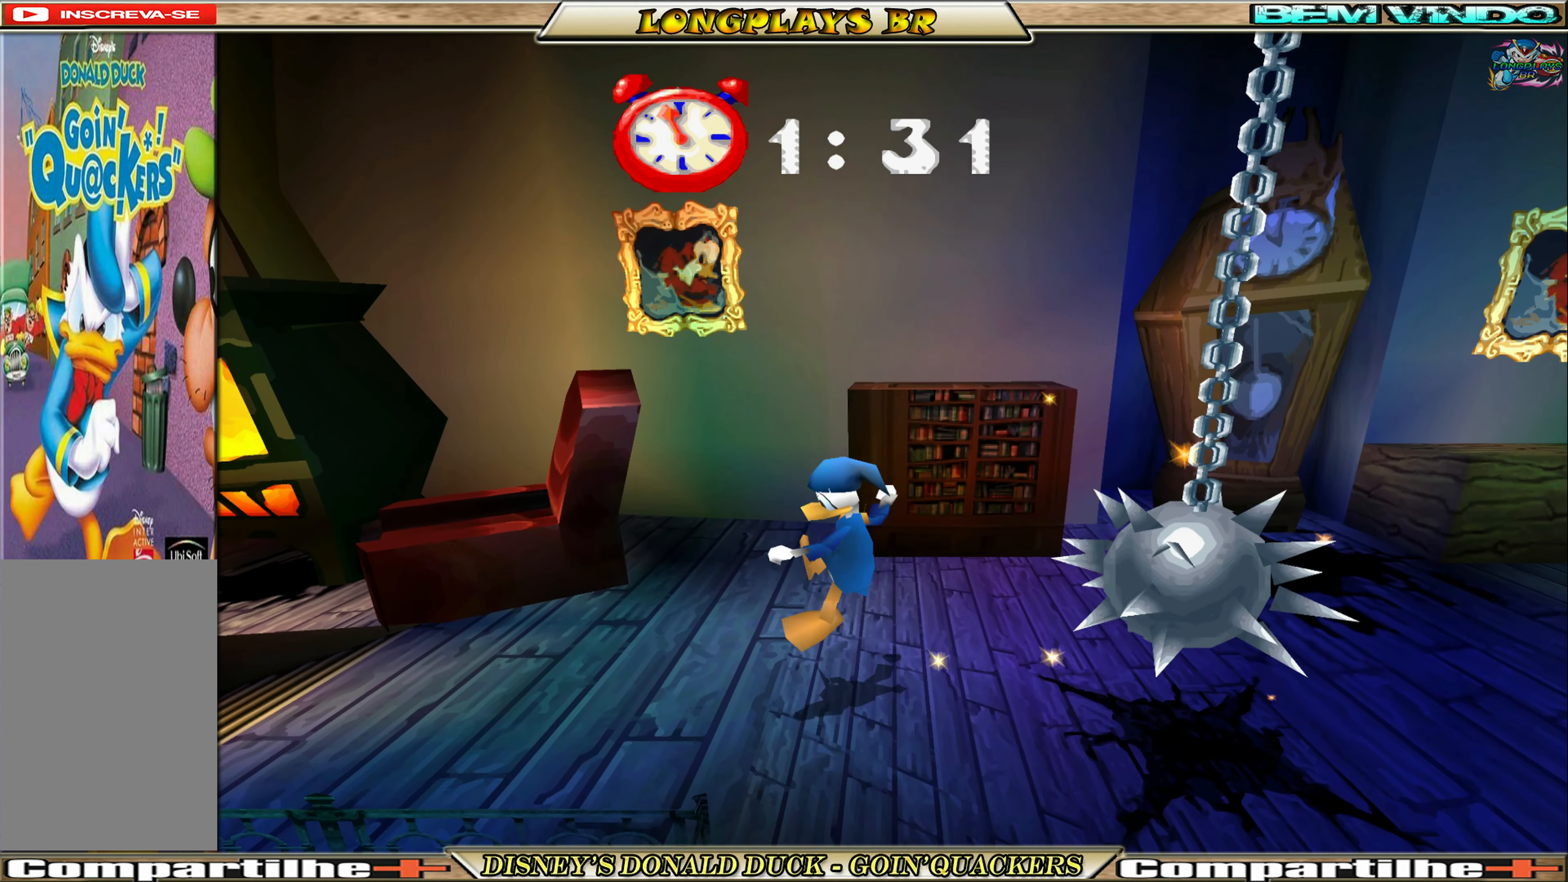
Gameplay with a controller (Xbox layout); each line is a JSON object with the inputs held at the frame after it. "events" lists button and stick changes between this image and that frame as [ms after this image, input, new state], when the widget could be followed in between. Not read: L3 R3 right_stick.
{"buttons": ["DPAD_RIGHT"], "left_stick": "center", "events": [[34, "DPAD_RIGHT", "up"], [184, "DPAD_RIGHT", "down"]]}
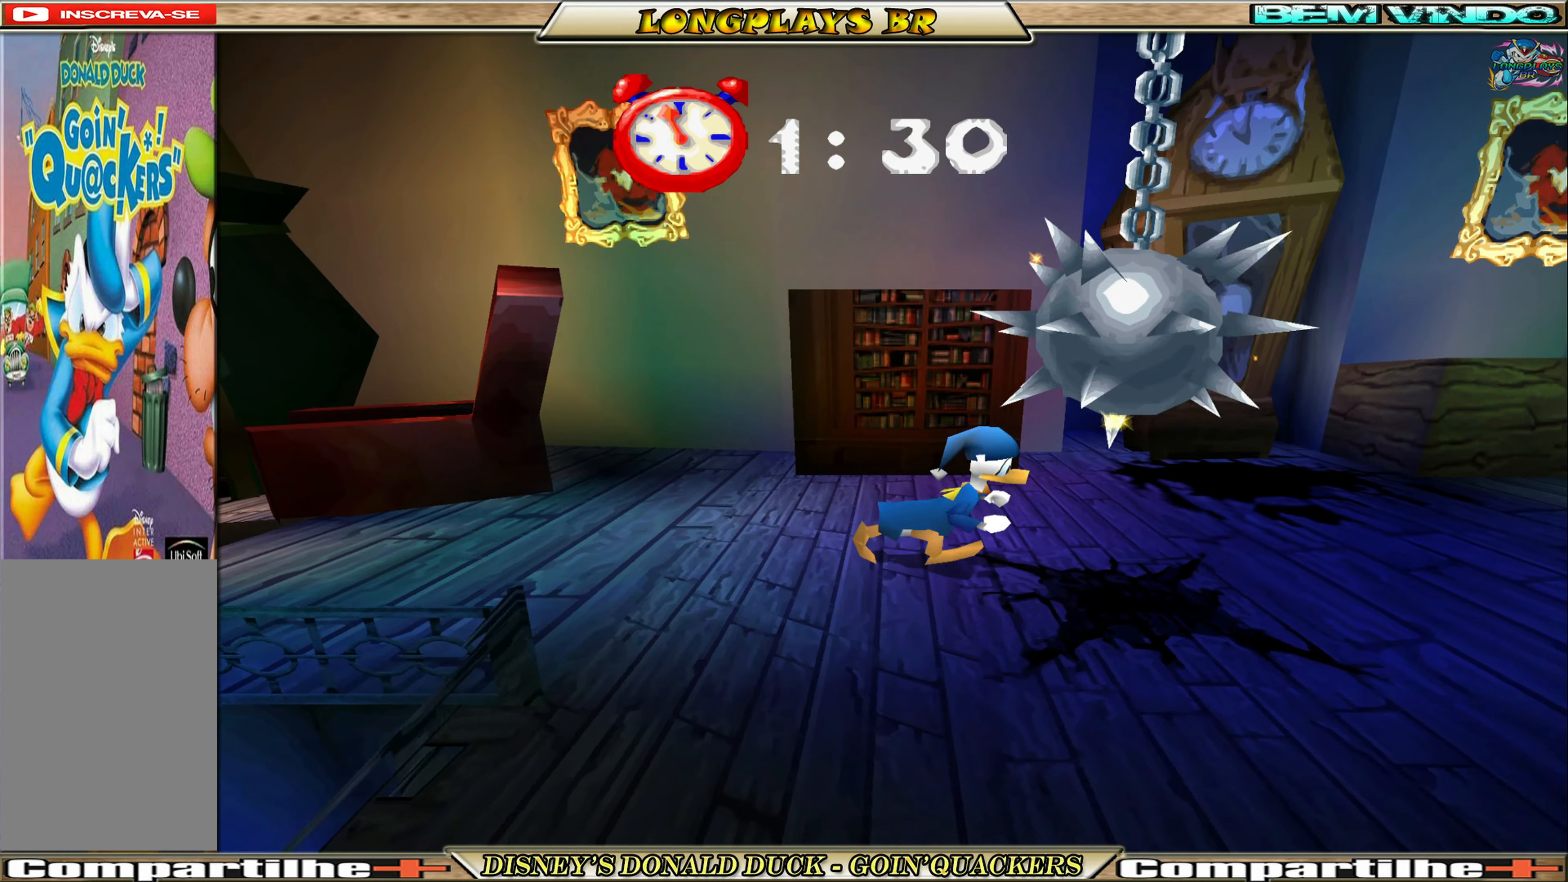
{"buttons": ["DPAD_RIGHT"], "left_stick": "center", "events": []}
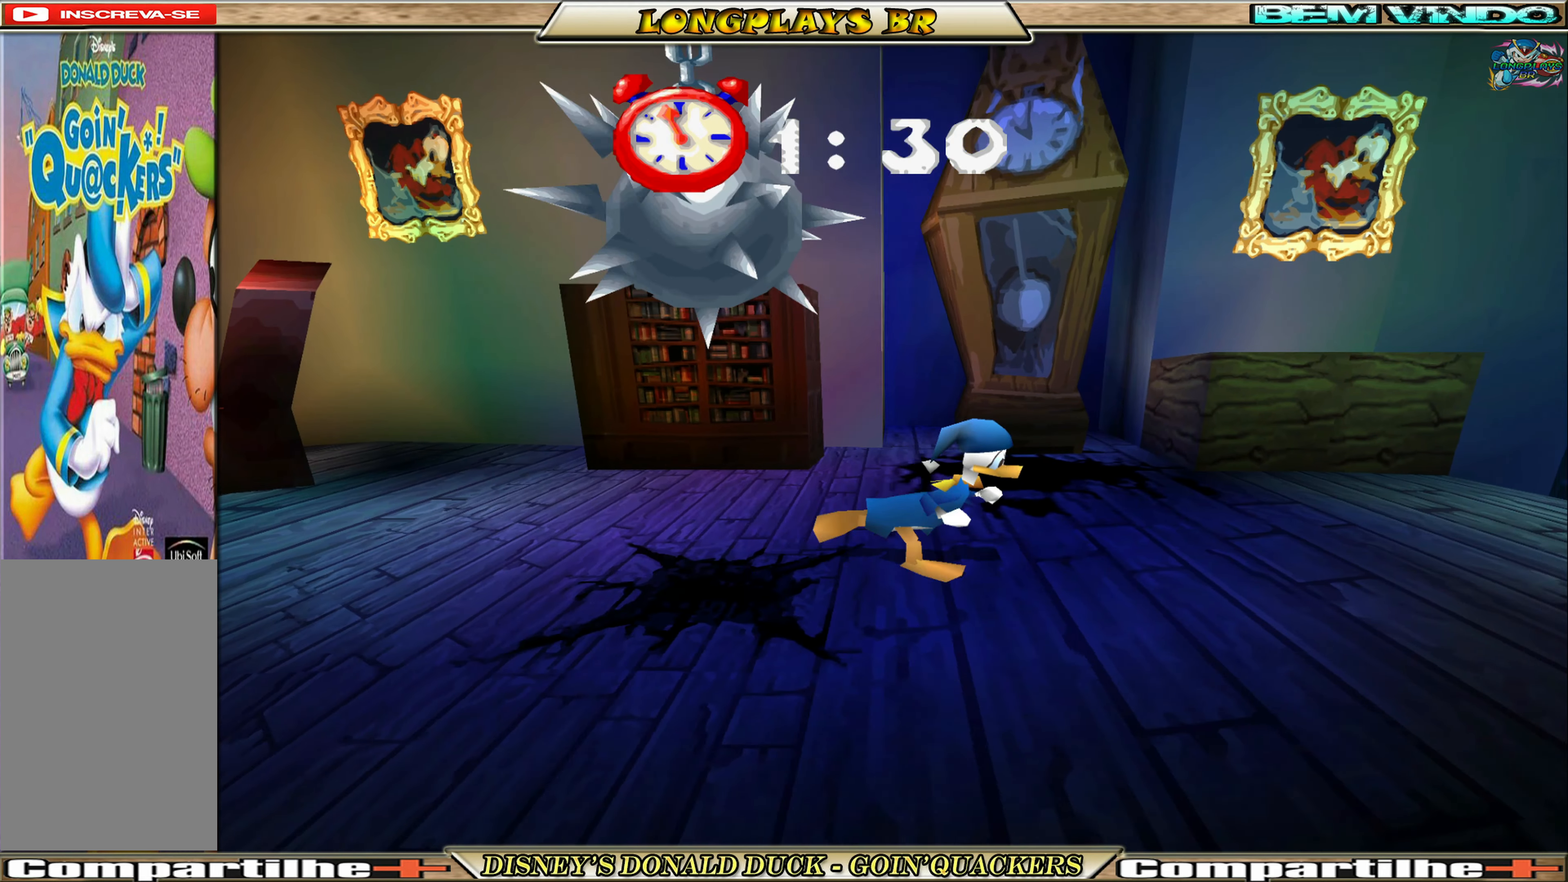
{"buttons": ["DPAD_RIGHT"], "left_stick": "center", "events": []}
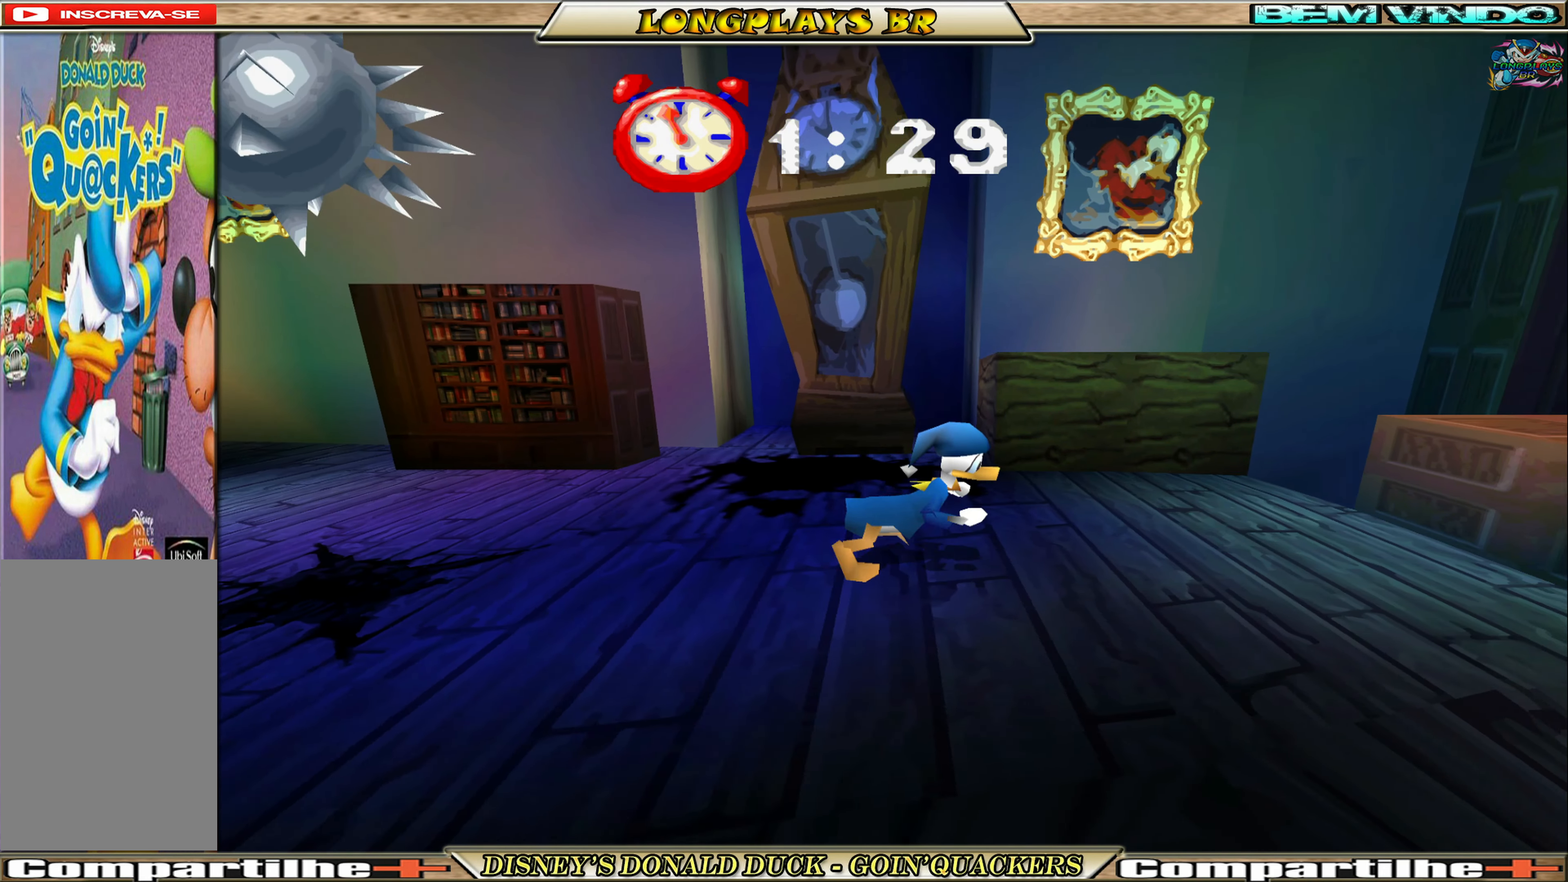
{"buttons": ["A", "DPAD_RIGHT"], "left_stick": "center", "events": [[216, "A", "down"]]}
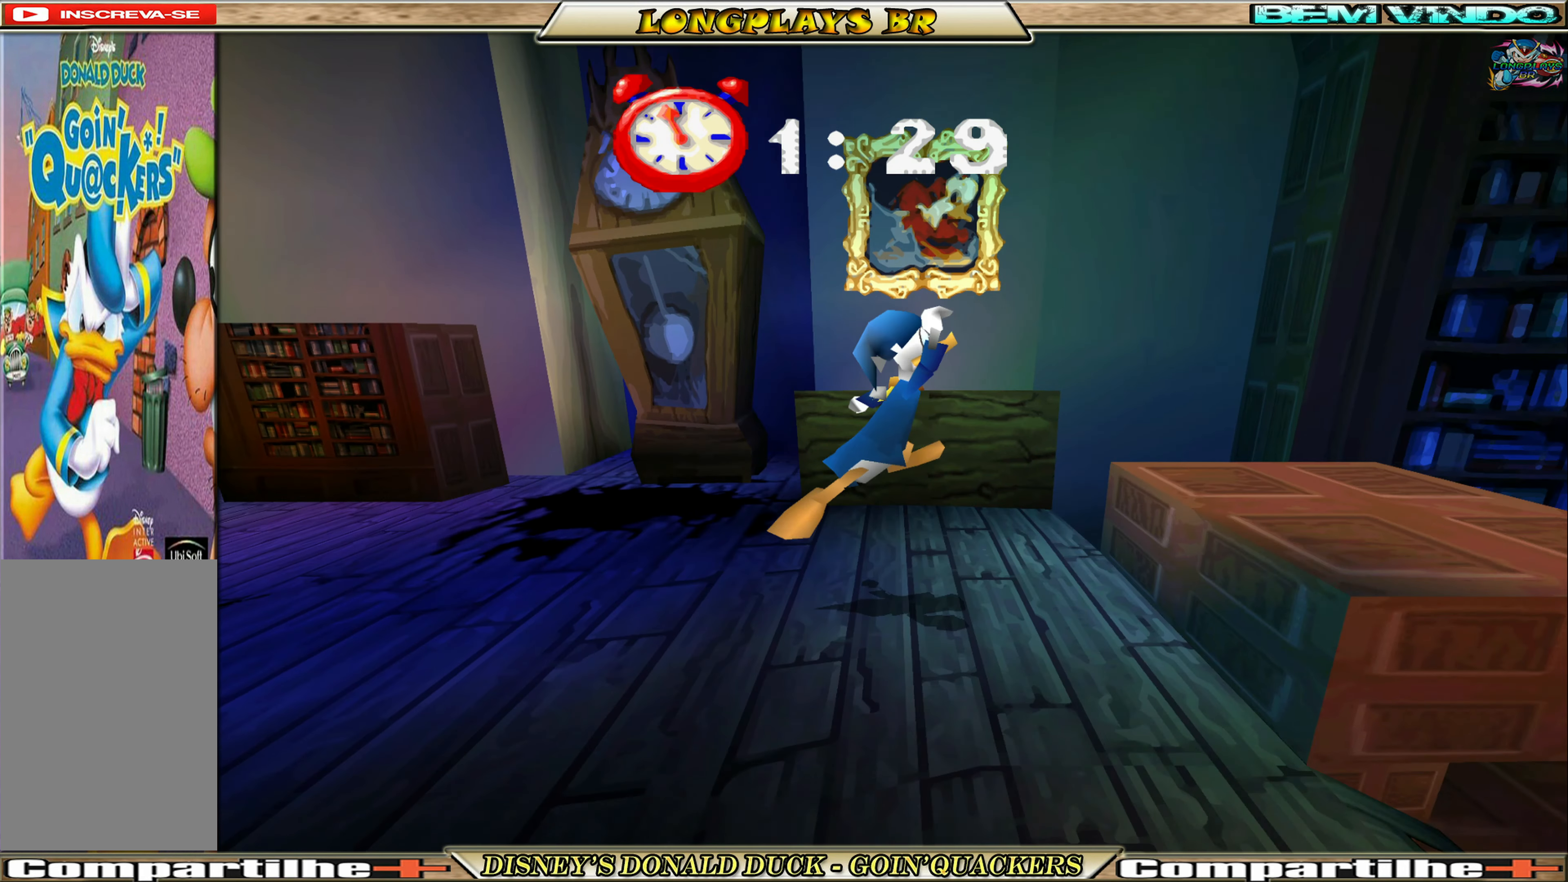
{"buttons": ["DPAD_RIGHT"], "left_stick": "center", "events": [[183, "A", "up"]]}
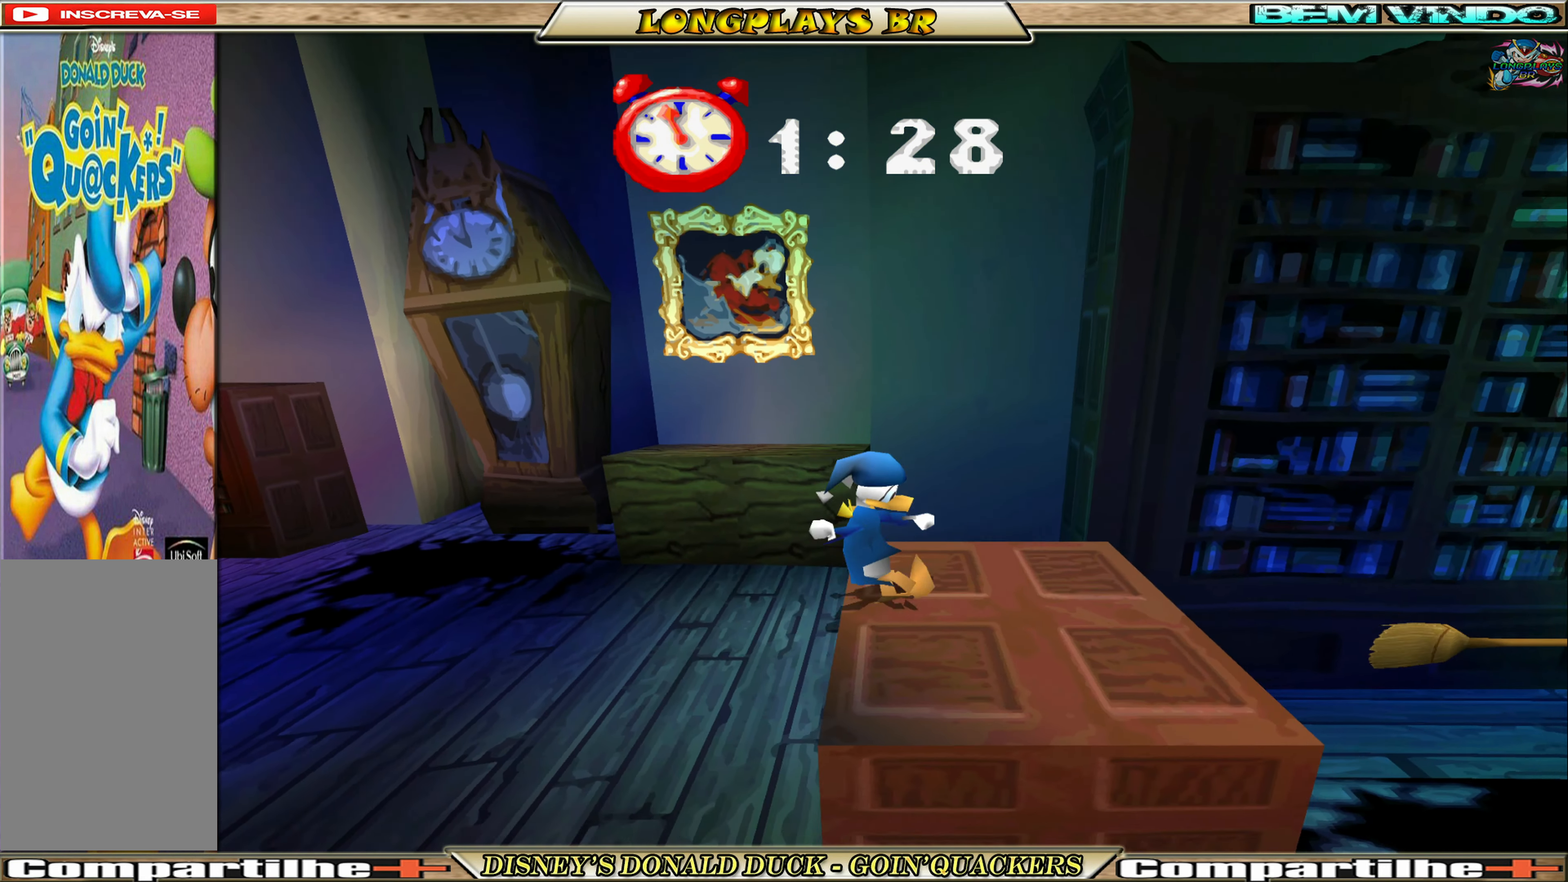
{"buttons": [], "left_stick": "center", "events": [[266, "DPAD_RIGHT", "up"]]}
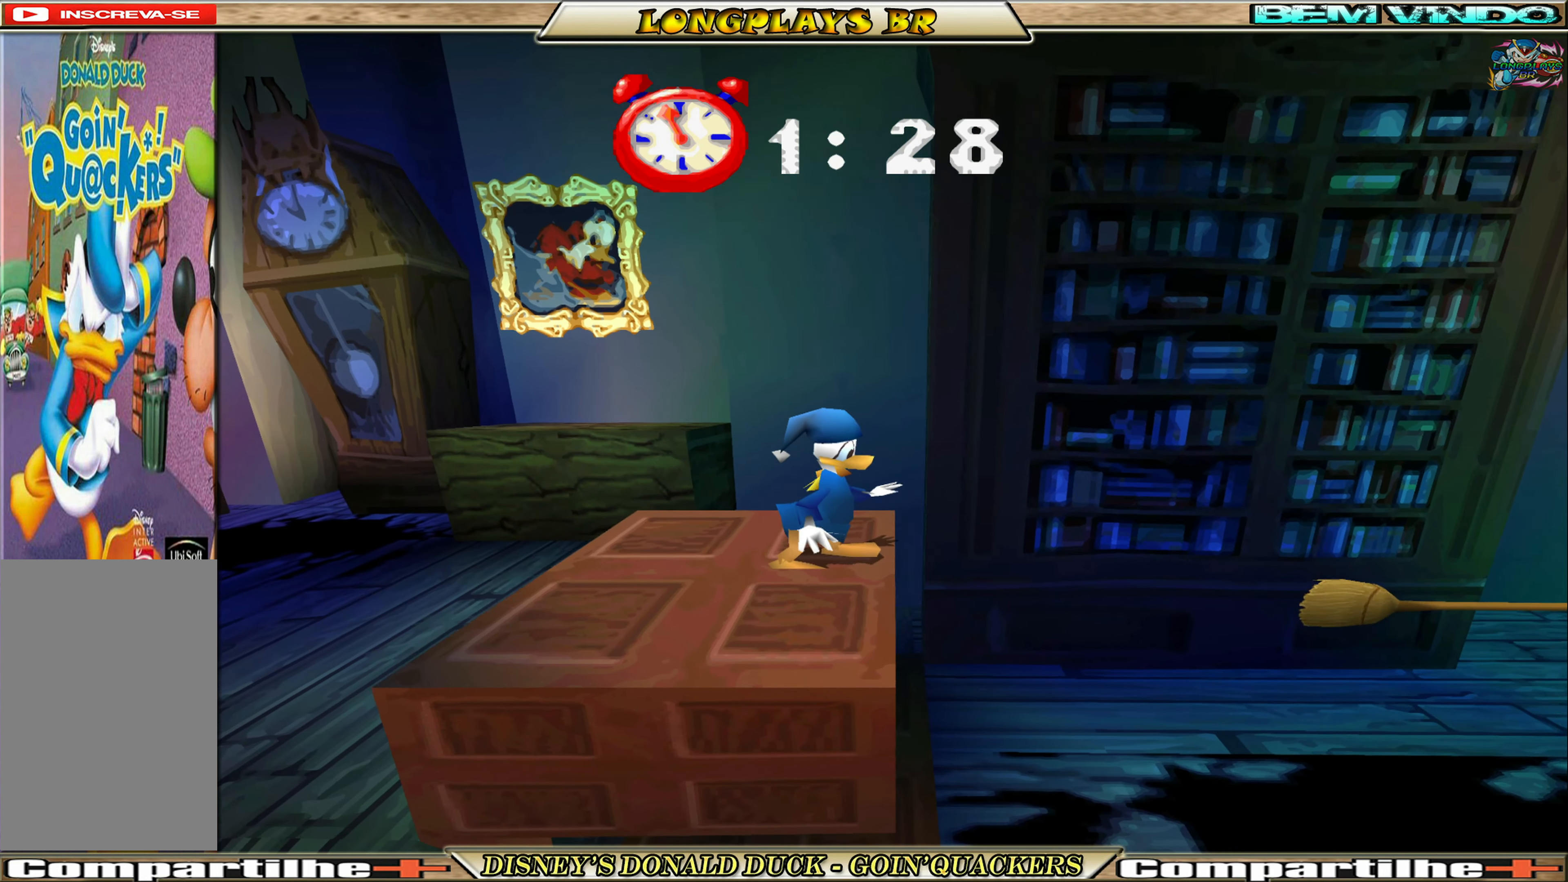
{"buttons": ["A", "DPAD_RIGHT"], "left_stick": "center", "events": [[300, "DPAD_RIGHT", "down"], [416, "A", "down"]]}
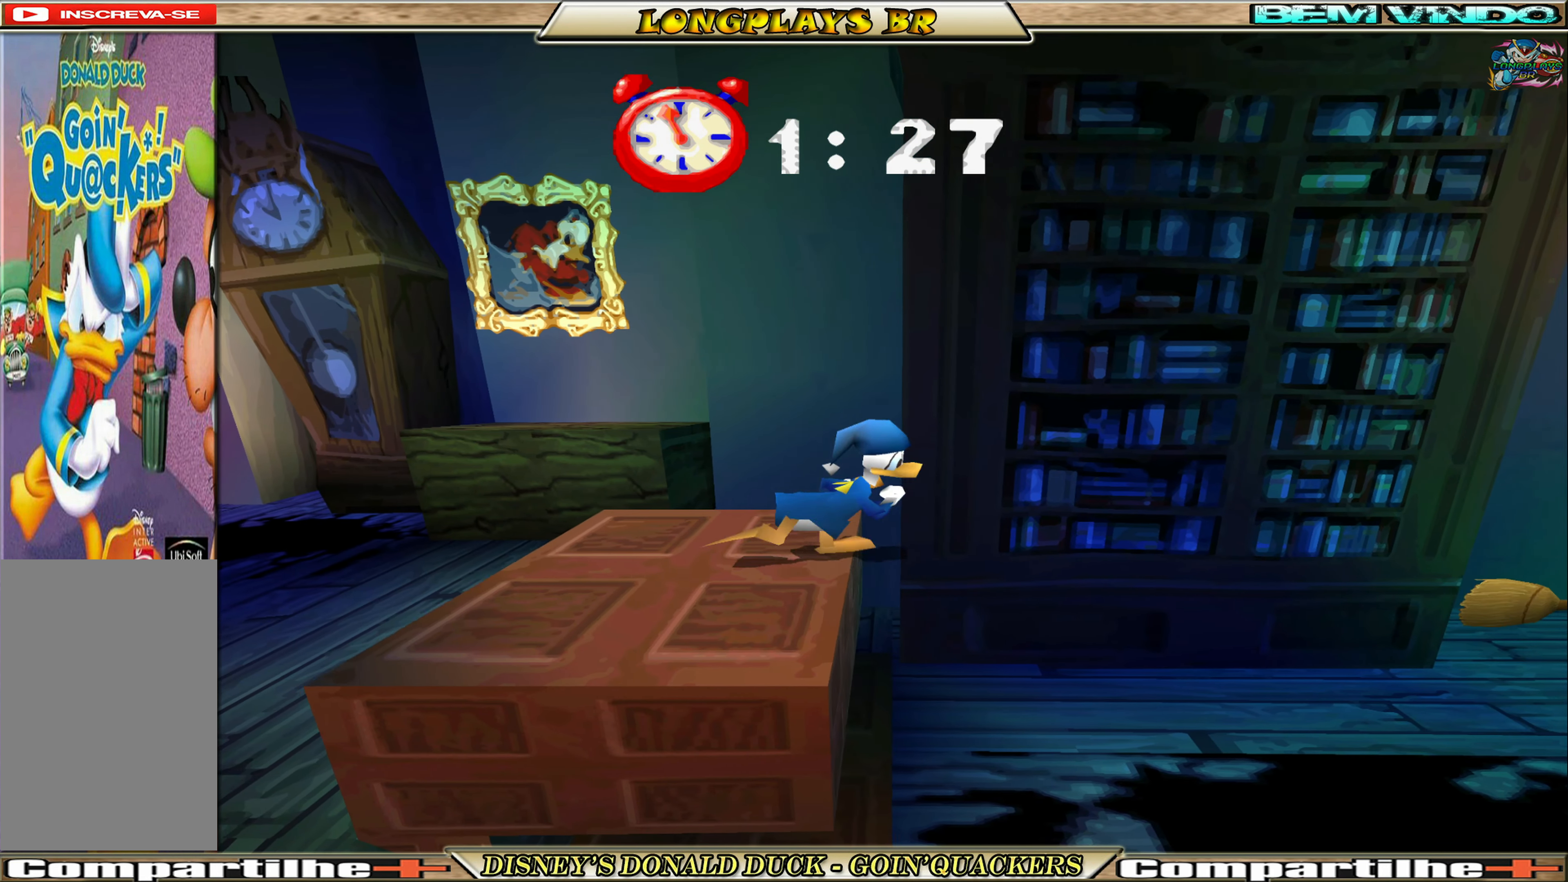
{"buttons": ["A", "DPAD_RIGHT"], "left_stick": "center", "events": [[266, "A", "up"], [466, "A", "down"]]}
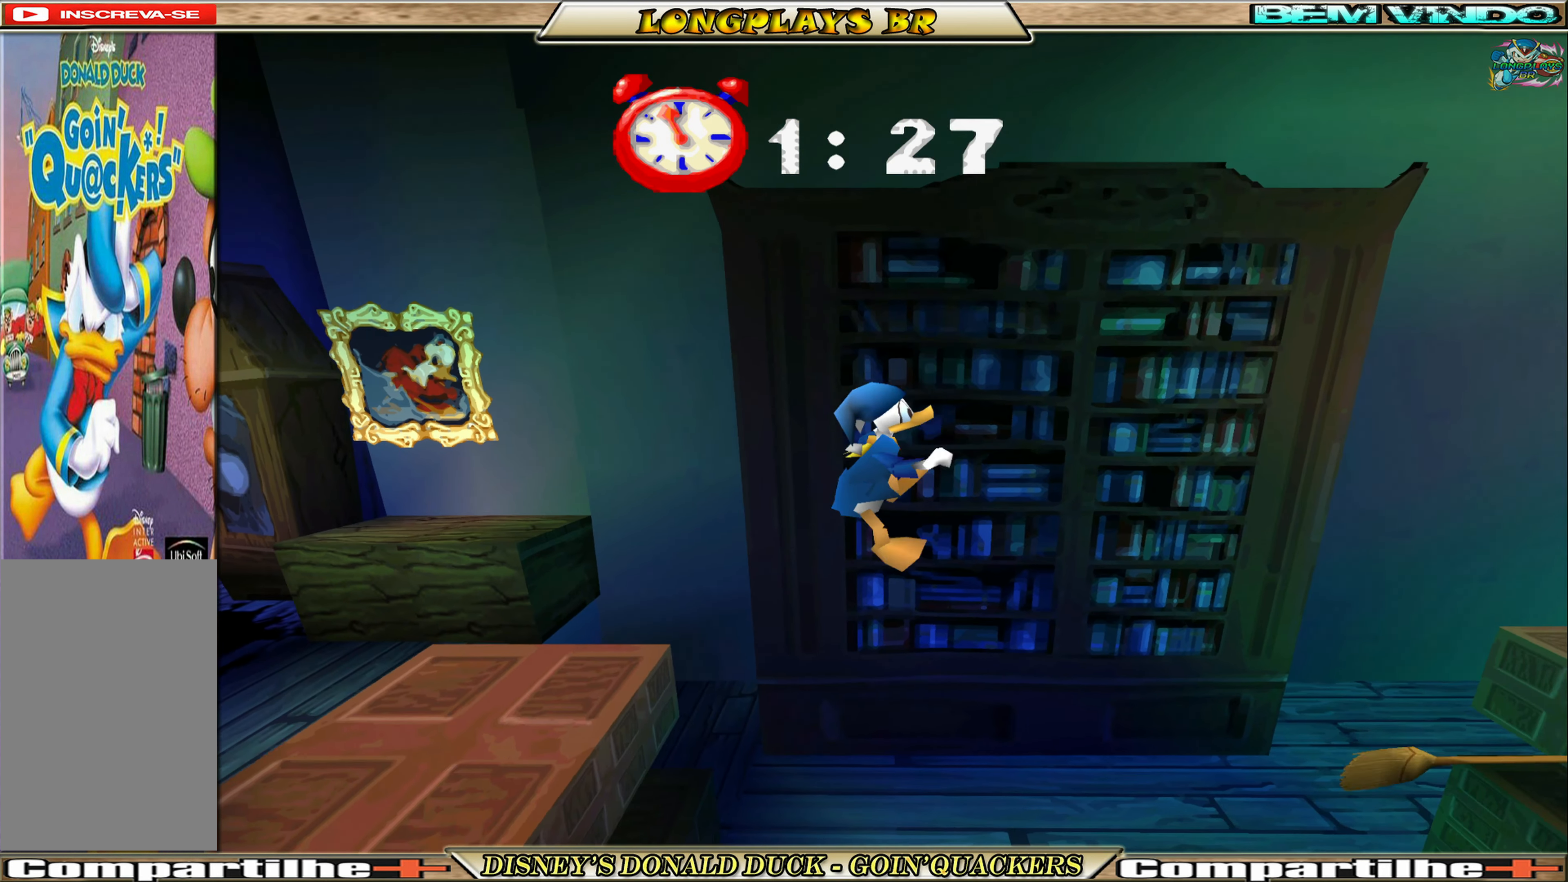
{"buttons": ["DPAD_RIGHT"], "left_stick": "center", "events": [[416, "A", "up"]]}
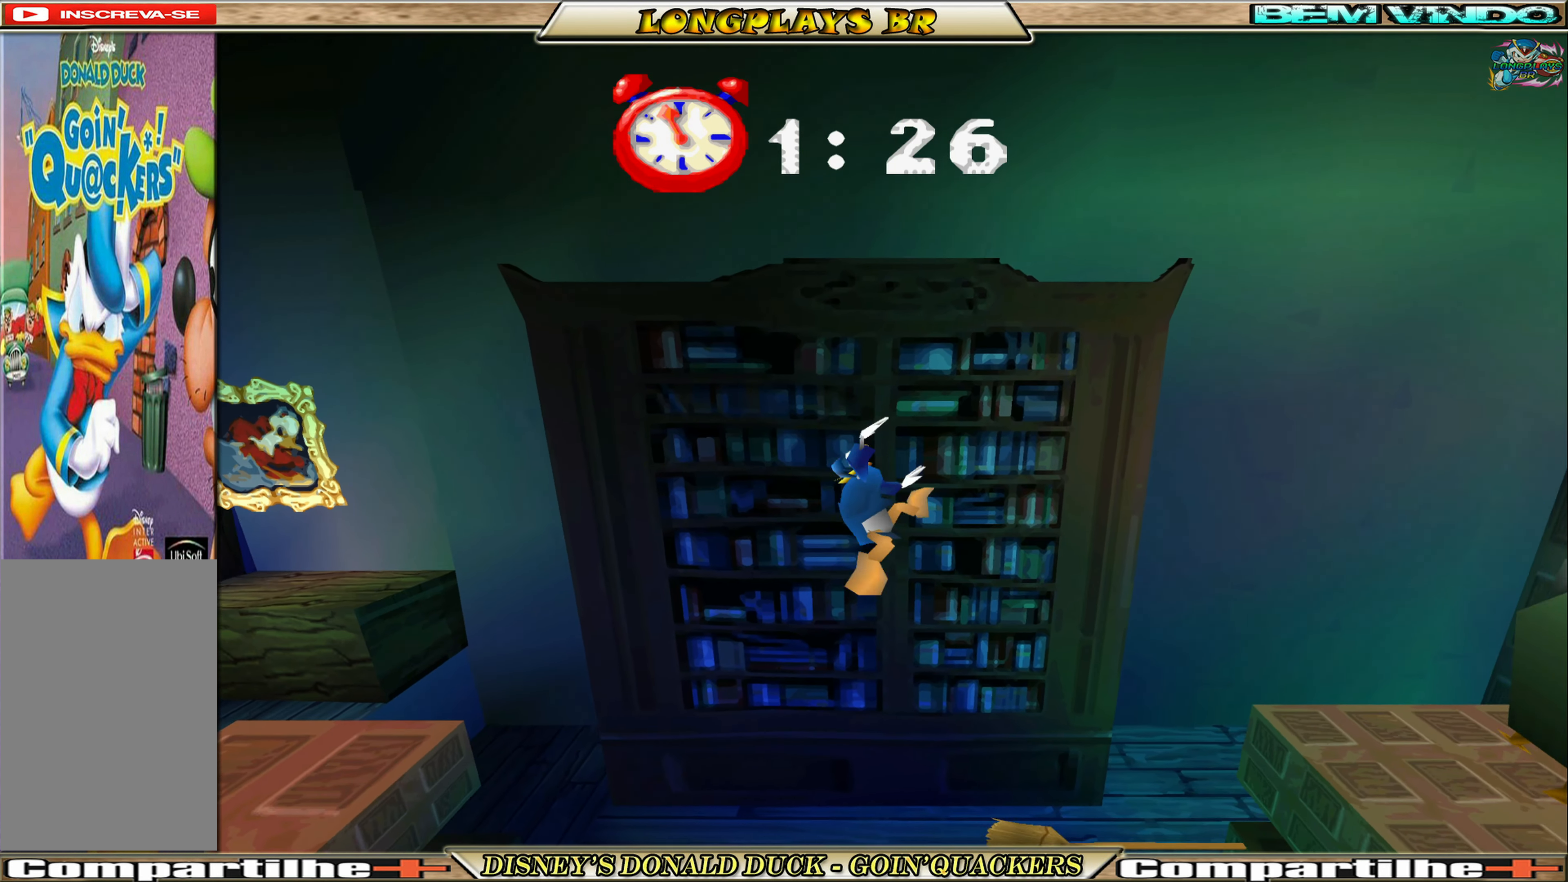
{"buttons": ["A", "DPAD_RIGHT"], "left_stick": "center", "events": [[100, "DPAD_RIGHT", "up"], [350, "DPAD_RIGHT", "down"], [500, "A", "down"]]}
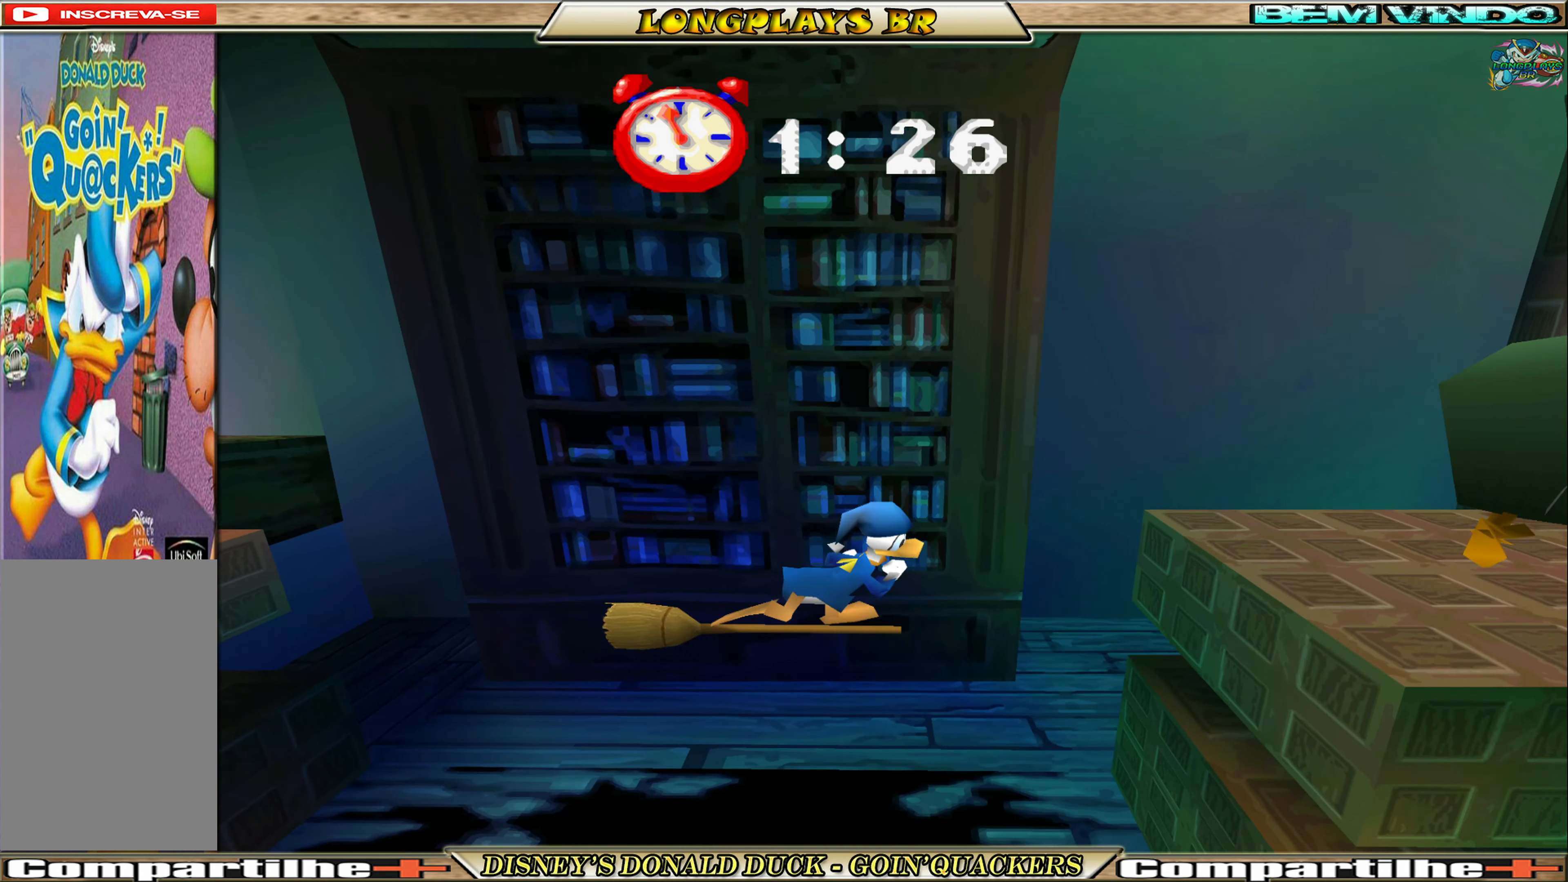
{"buttons": ["DPAD_RIGHT"], "left_stick": "center", "events": [[266, "A", "up"], [283, "A", "down"], [417, "A", "up"]]}
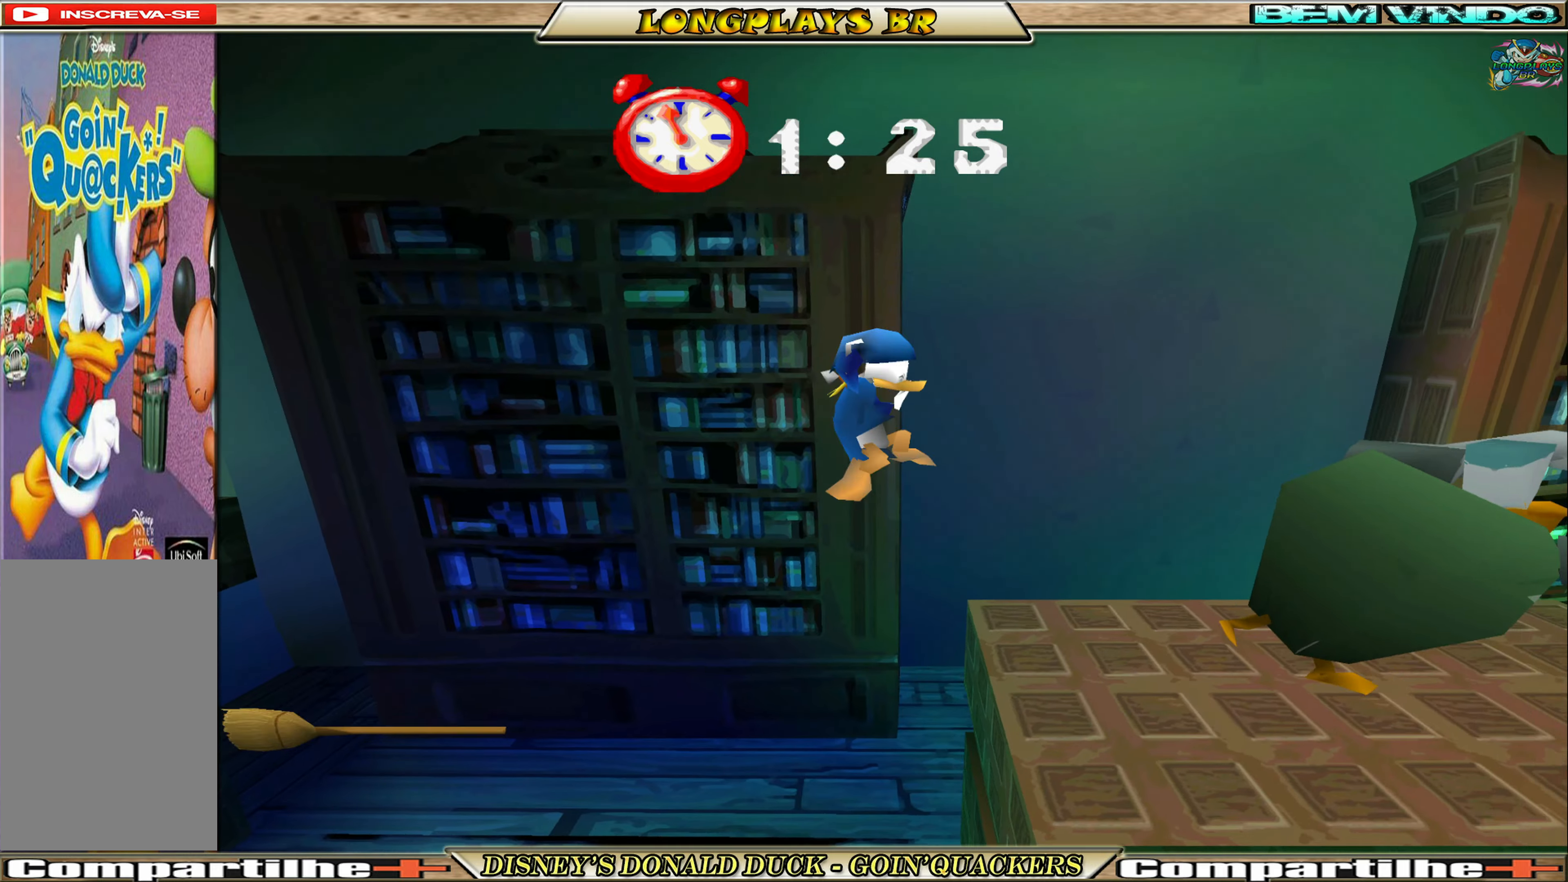
{"buttons": [], "left_stick": "center", "events": [[250, "DPAD_RIGHT", "up"]]}
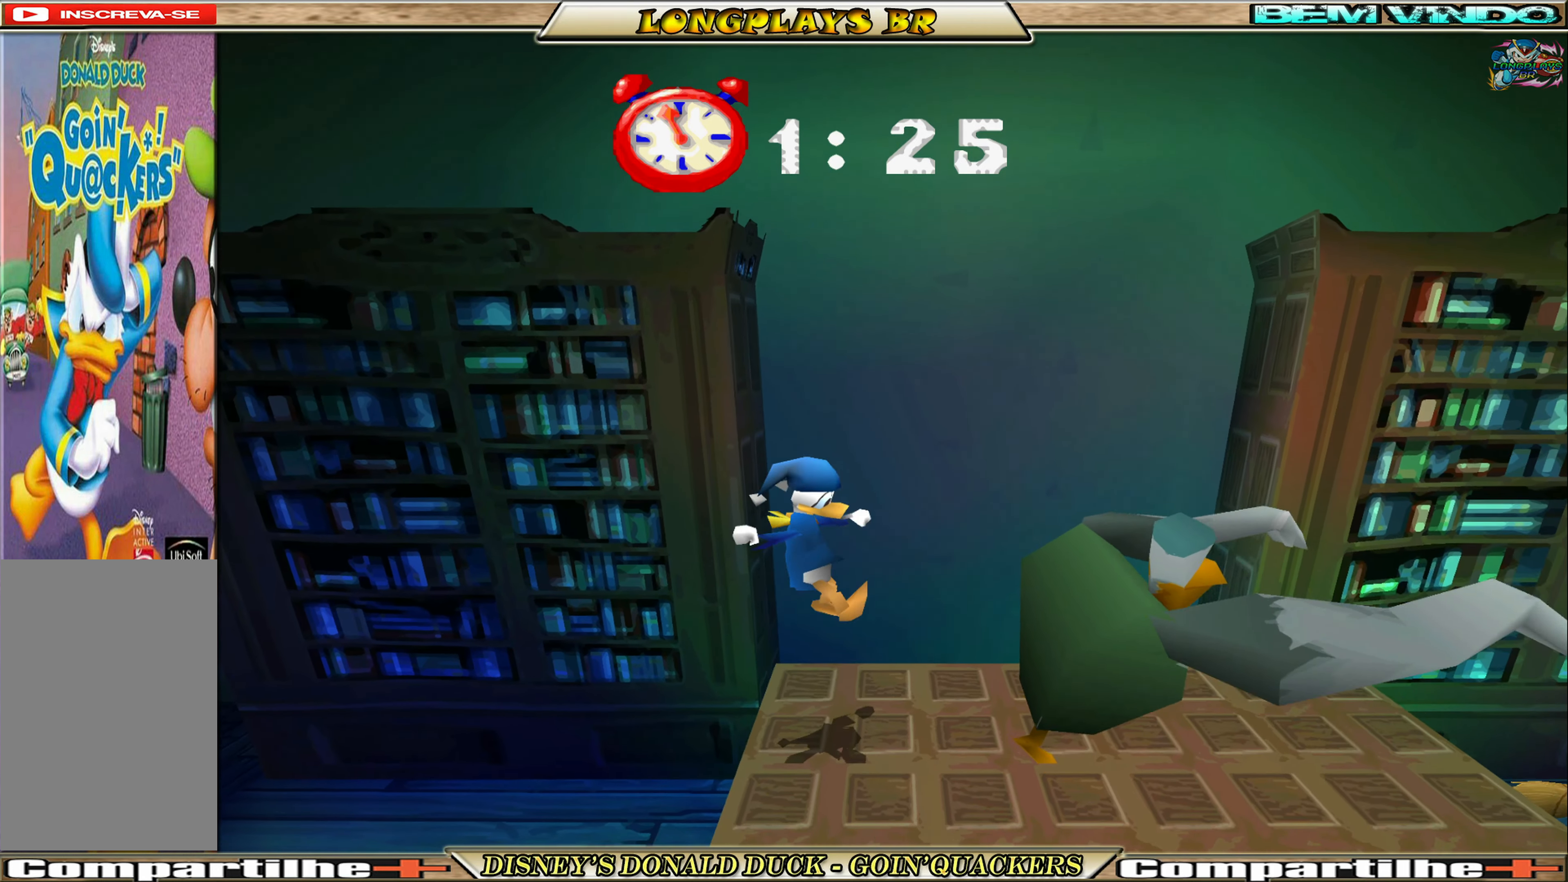
{"buttons": ["A", "DPAD_RIGHT"], "left_stick": "center", "events": [[283, "A", "down"], [417, "DPAD_RIGHT", "down"]]}
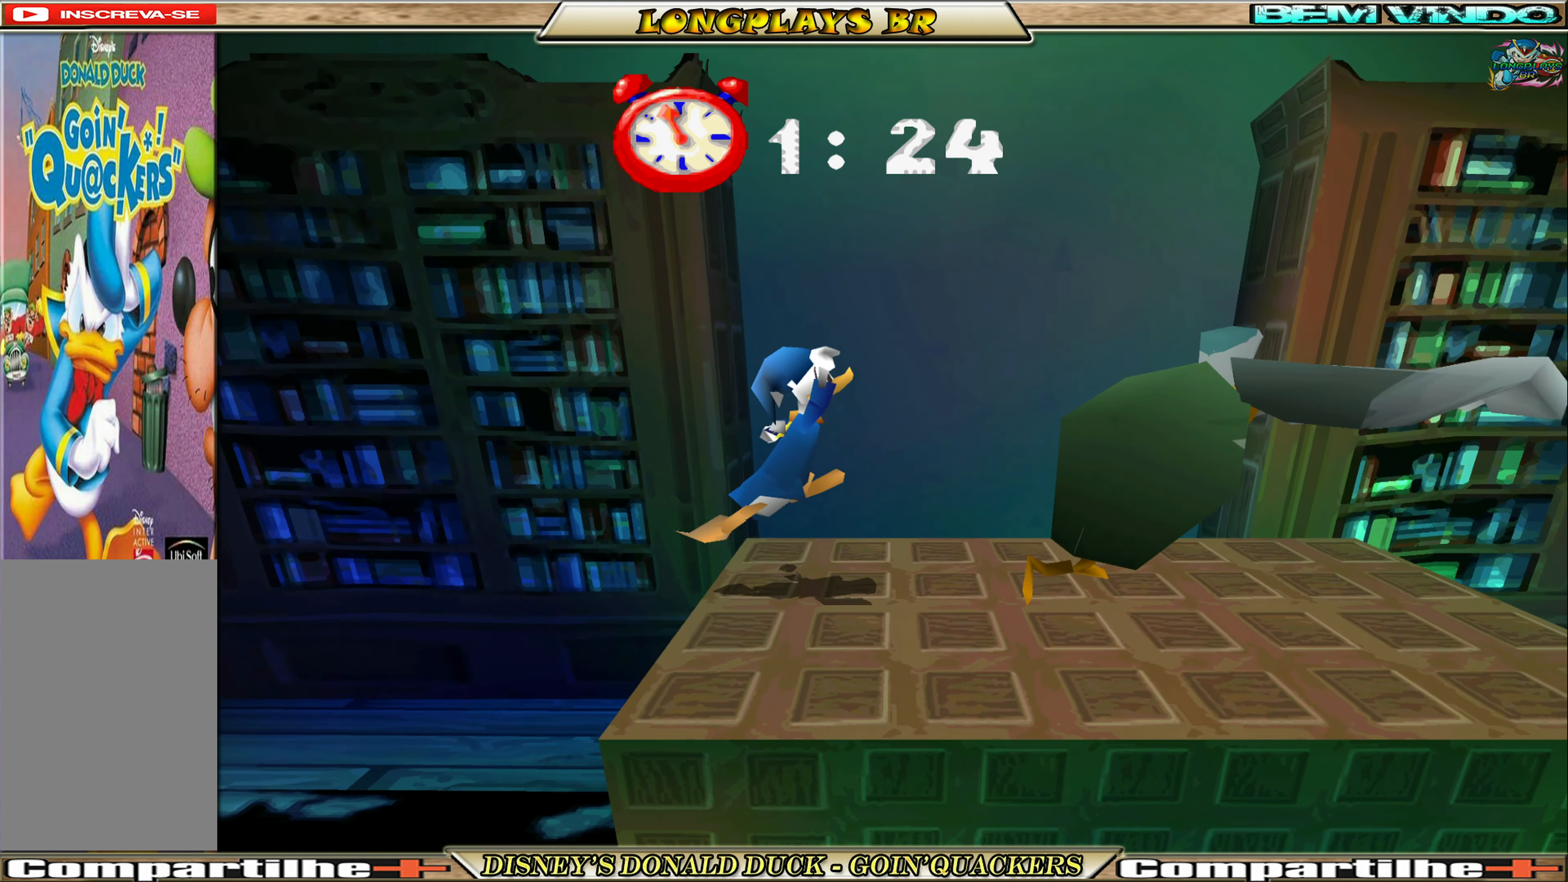
{"buttons": ["DPAD_RIGHT"], "left_stick": "center", "events": [[17, "A", "up"], [50, "A", "down"], [217, "A", "up"]]}
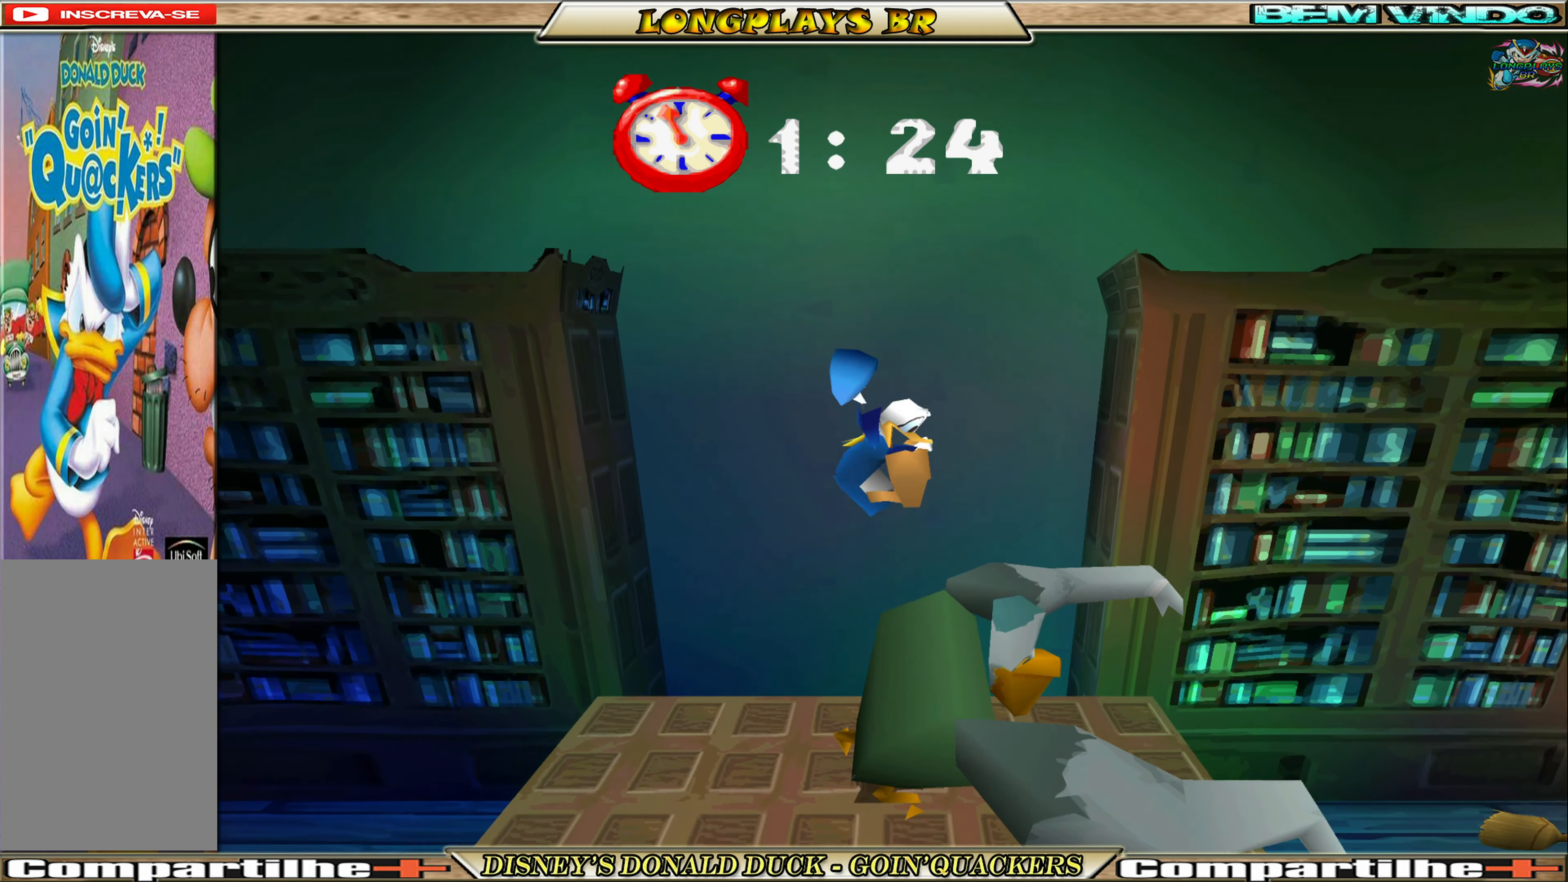
{"buttons": [], "left_stick": "center", "events": [[33, "DPAD_RIGHT", "up"]]}
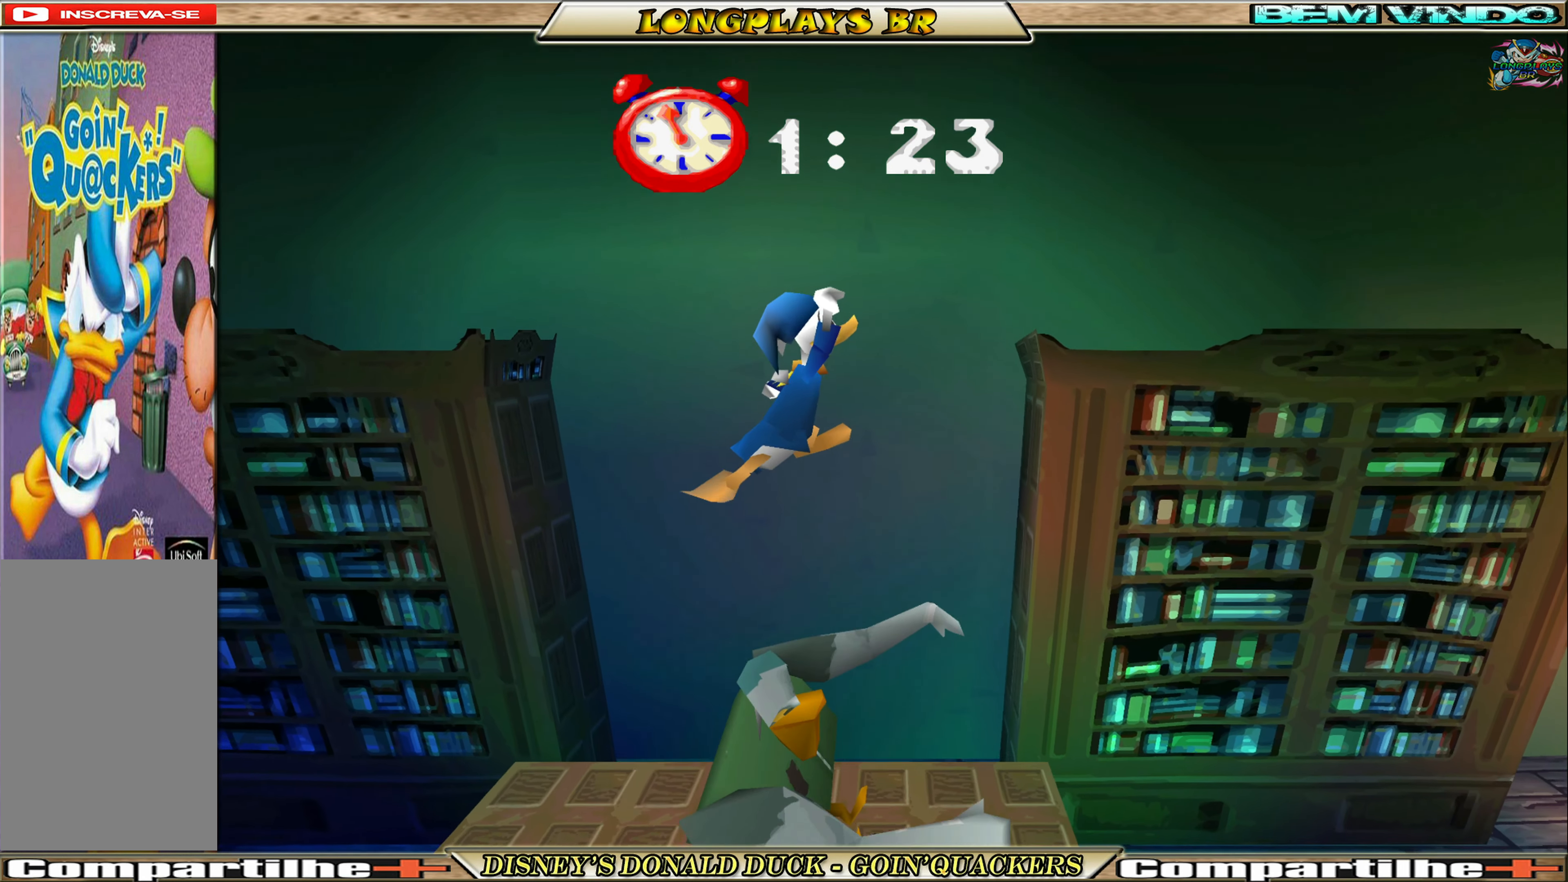
{"buttons": ["DPAD_RIGHT"], "left_stick": "center", "events": [[317, "DPAD_RIGHT", "down"]]}
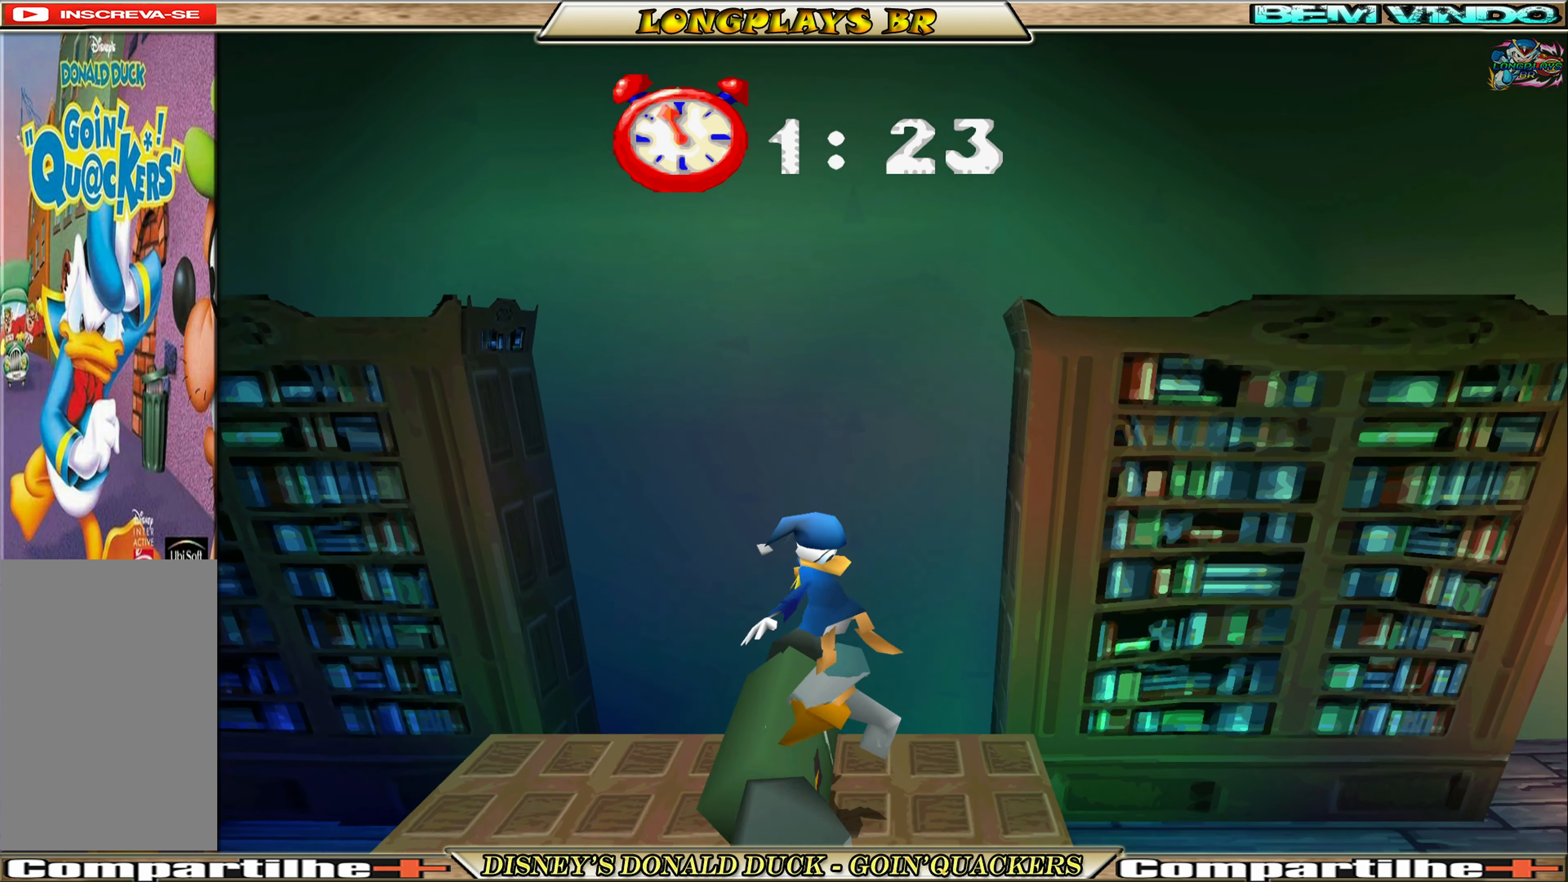
{"buttons": [], "left_stick": "center", "events": [[17, "DPAD_RIGHT", "up"]]}
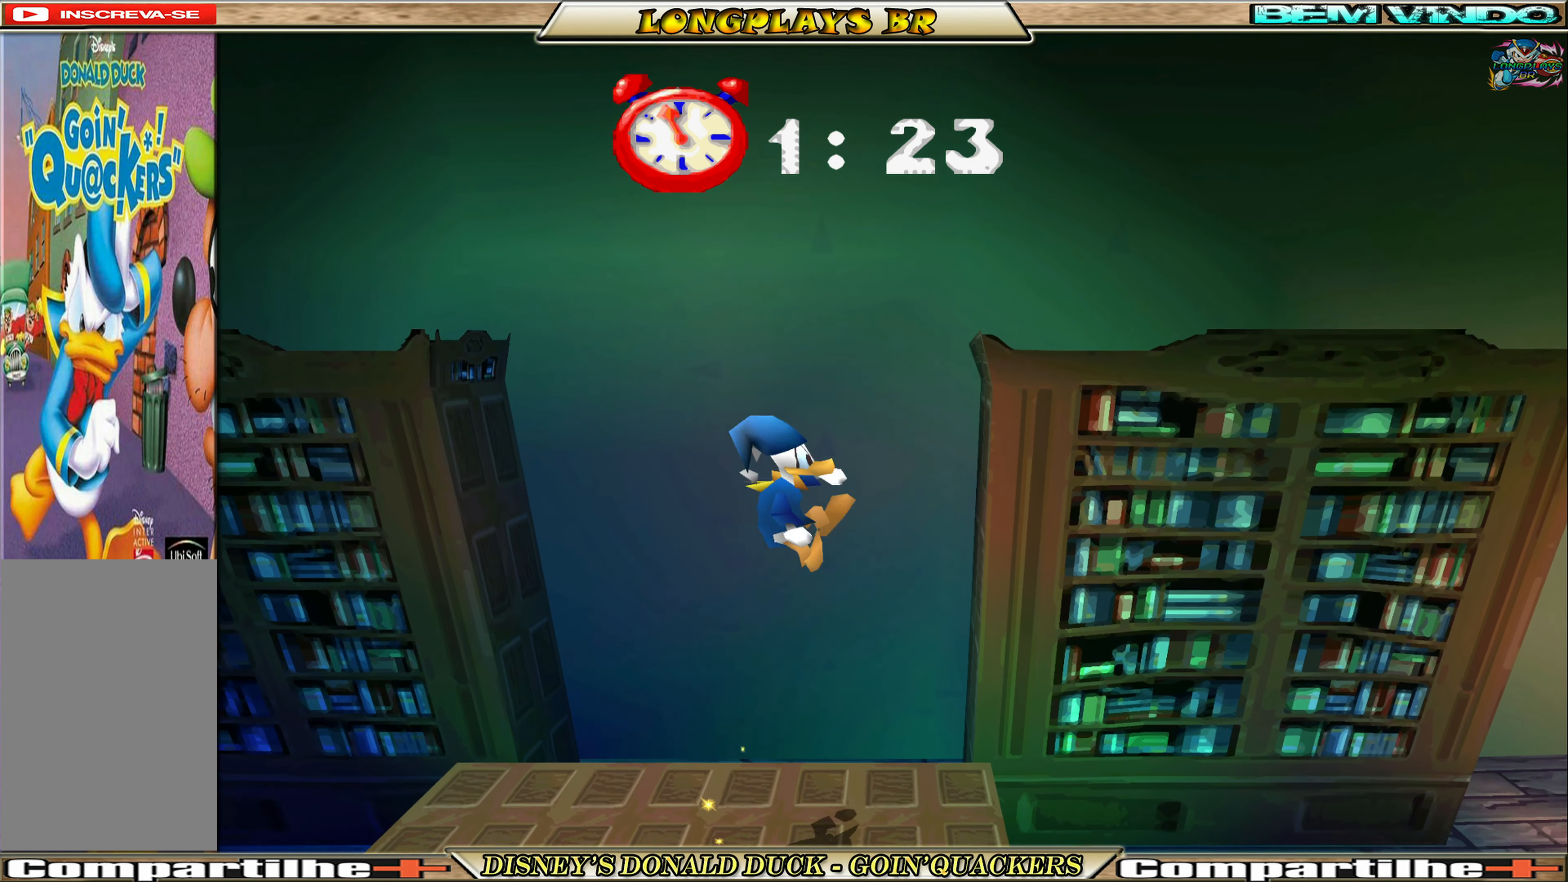
{"buttons": [], "left_stick": "center", "events": [[150, "DPAD_RIGHT", "down"], [283, "DPAD_RIGHT", "up"]]}
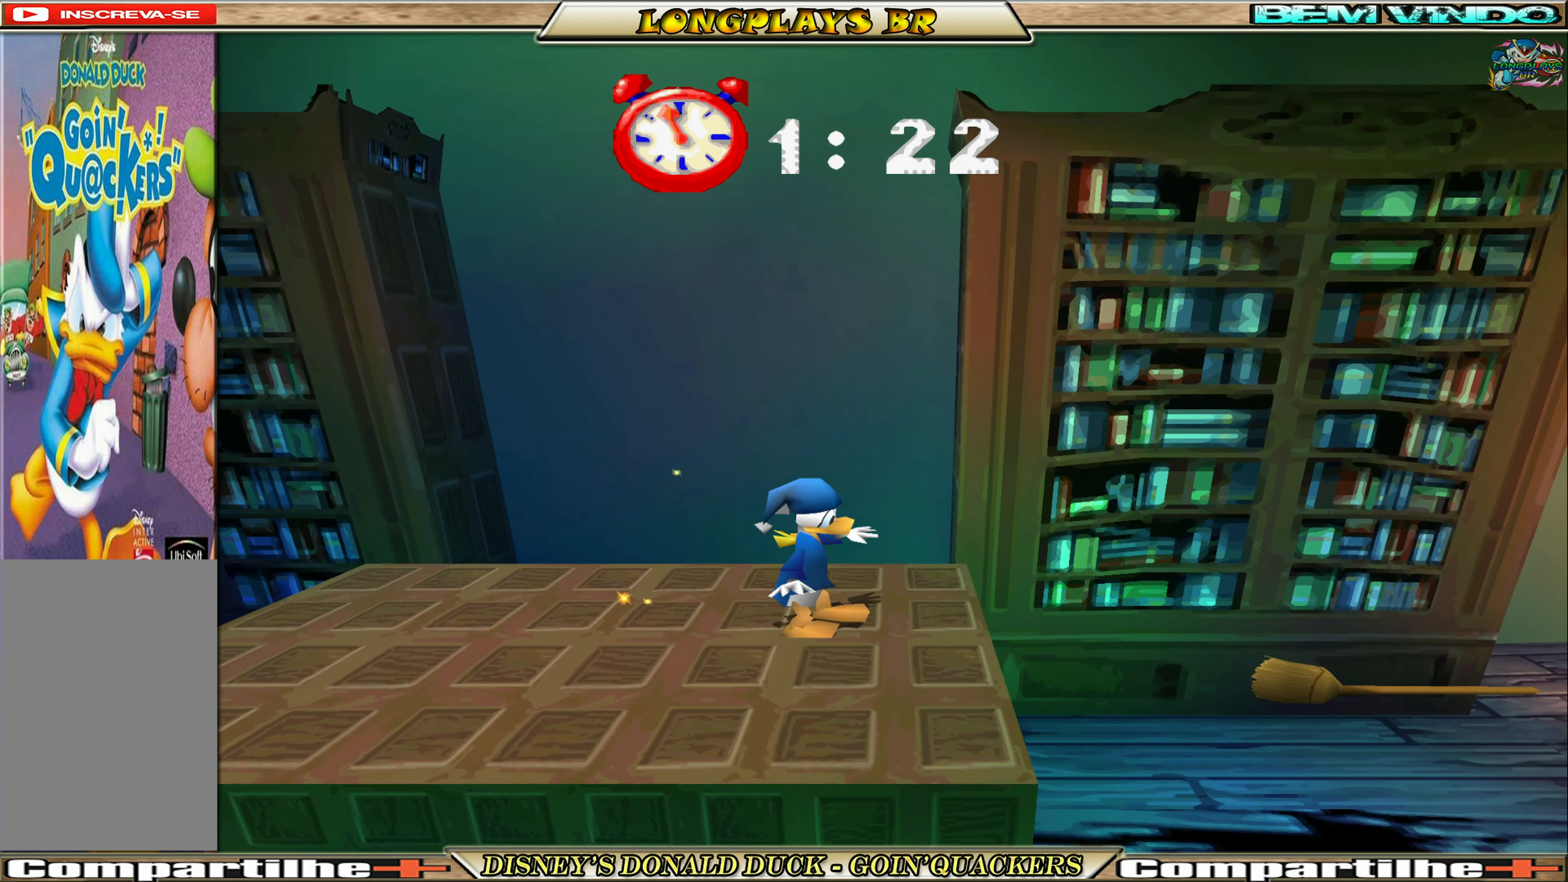
{"buttons": ["DPAD_RIGHT"], "left_stick": "center", "events": [[33, "DPAD_RIGHT", "down"], [100, "A", "down"], [283, "A", "up"]]}
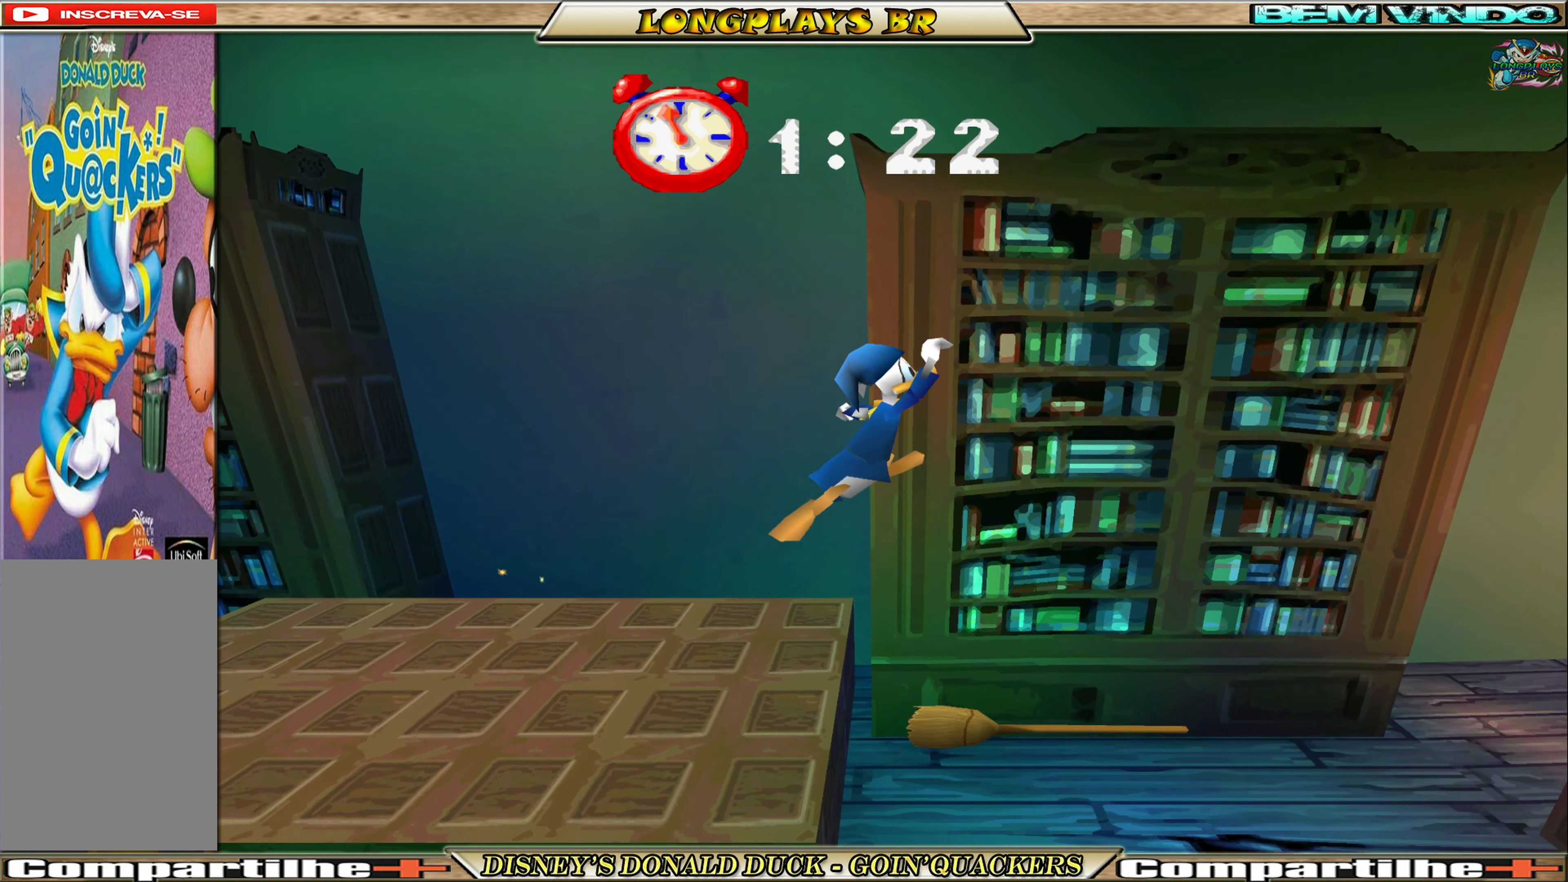
{"buttons": ["DPAD_RIGHT"], "left_stick": "center", "events": [[200, "DPAD_RIGHT", "up"], [500, "DPAD_RIGHT", "down"]]}
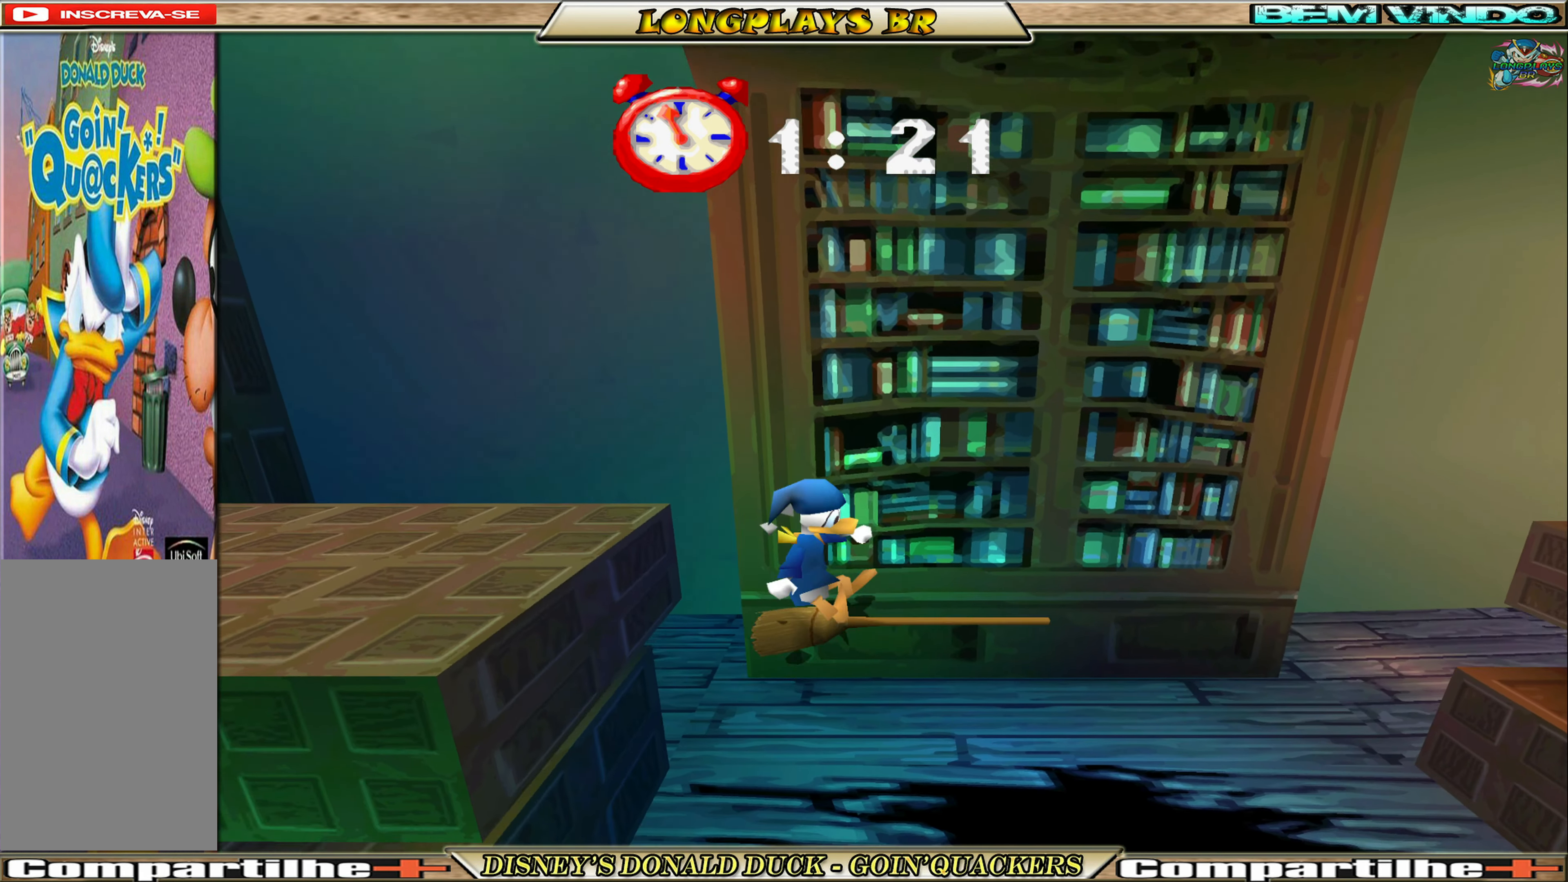
{"buttons": ["DPAD_RIGHT"], "left_stick": "center", "events": [[100, "DPAD_RIGHT", "up"], [333, "DPAD_RIGHT", "down"]]}
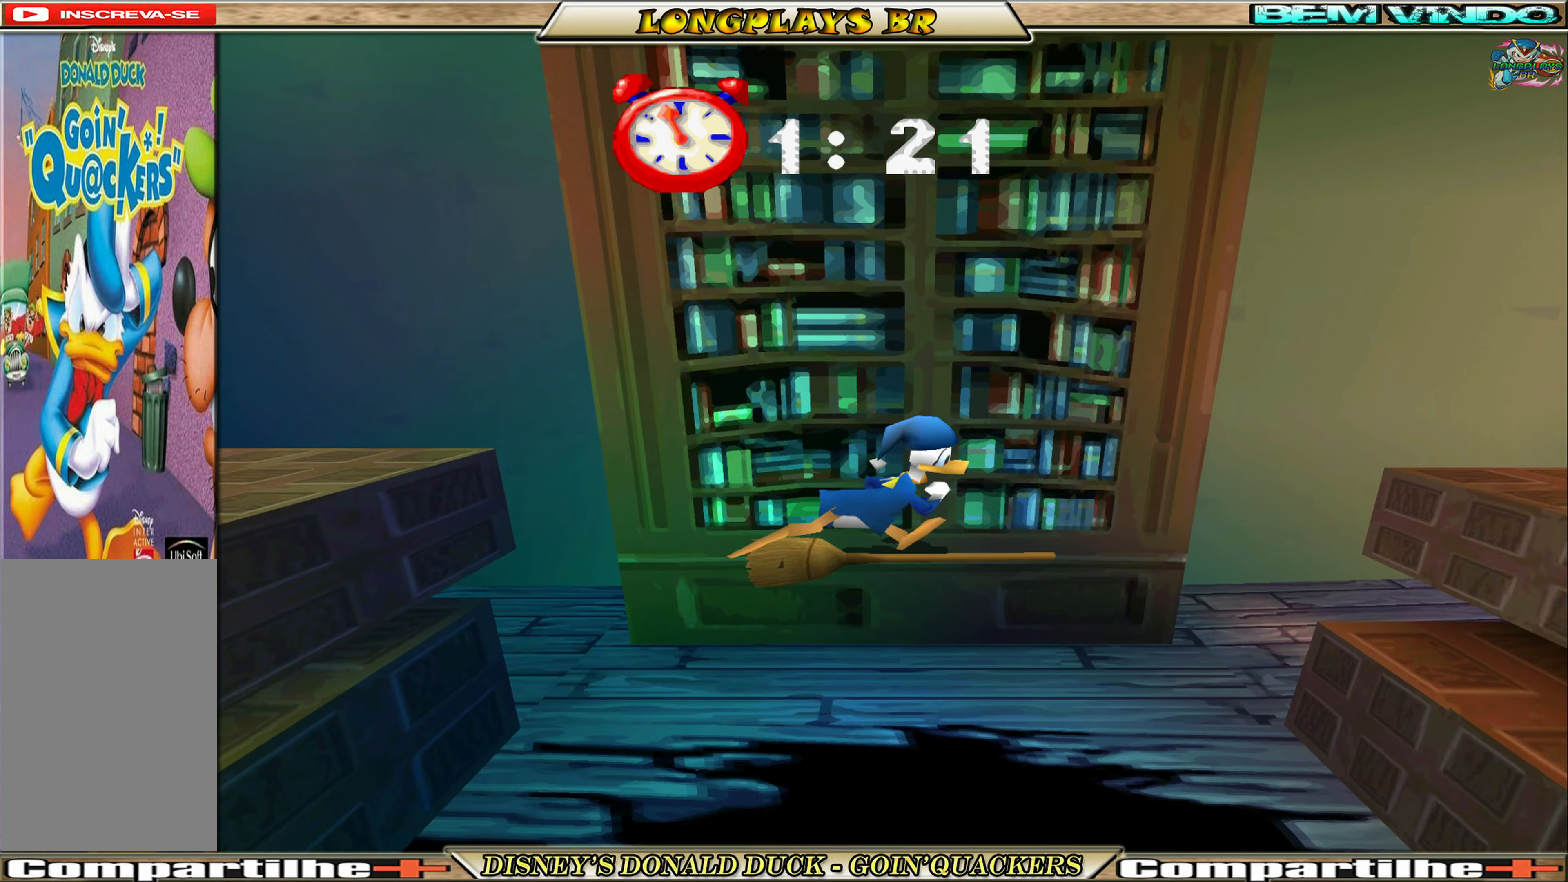
{"buttons": ["DPAD_RIGHT"], "left_stick": "center", "events": [[34, "A", "down"], [317, "A", "up"], [367, "A", "down"], [484, "A", "up"]]}
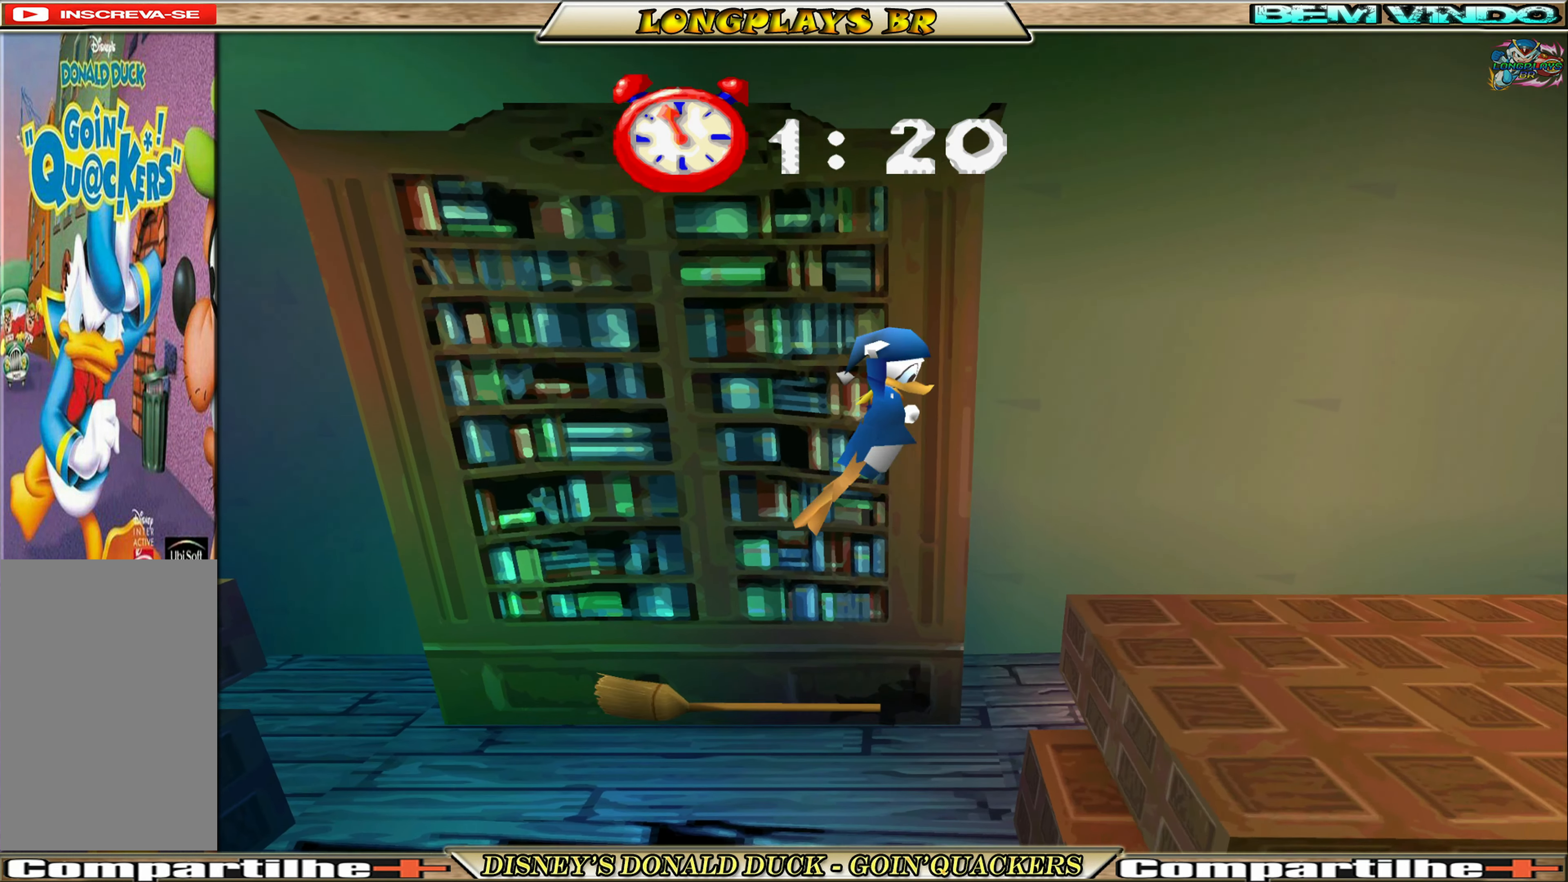
{"buttons": ["DPAD_RIGHT"], "left_stick": "center", "events": []}
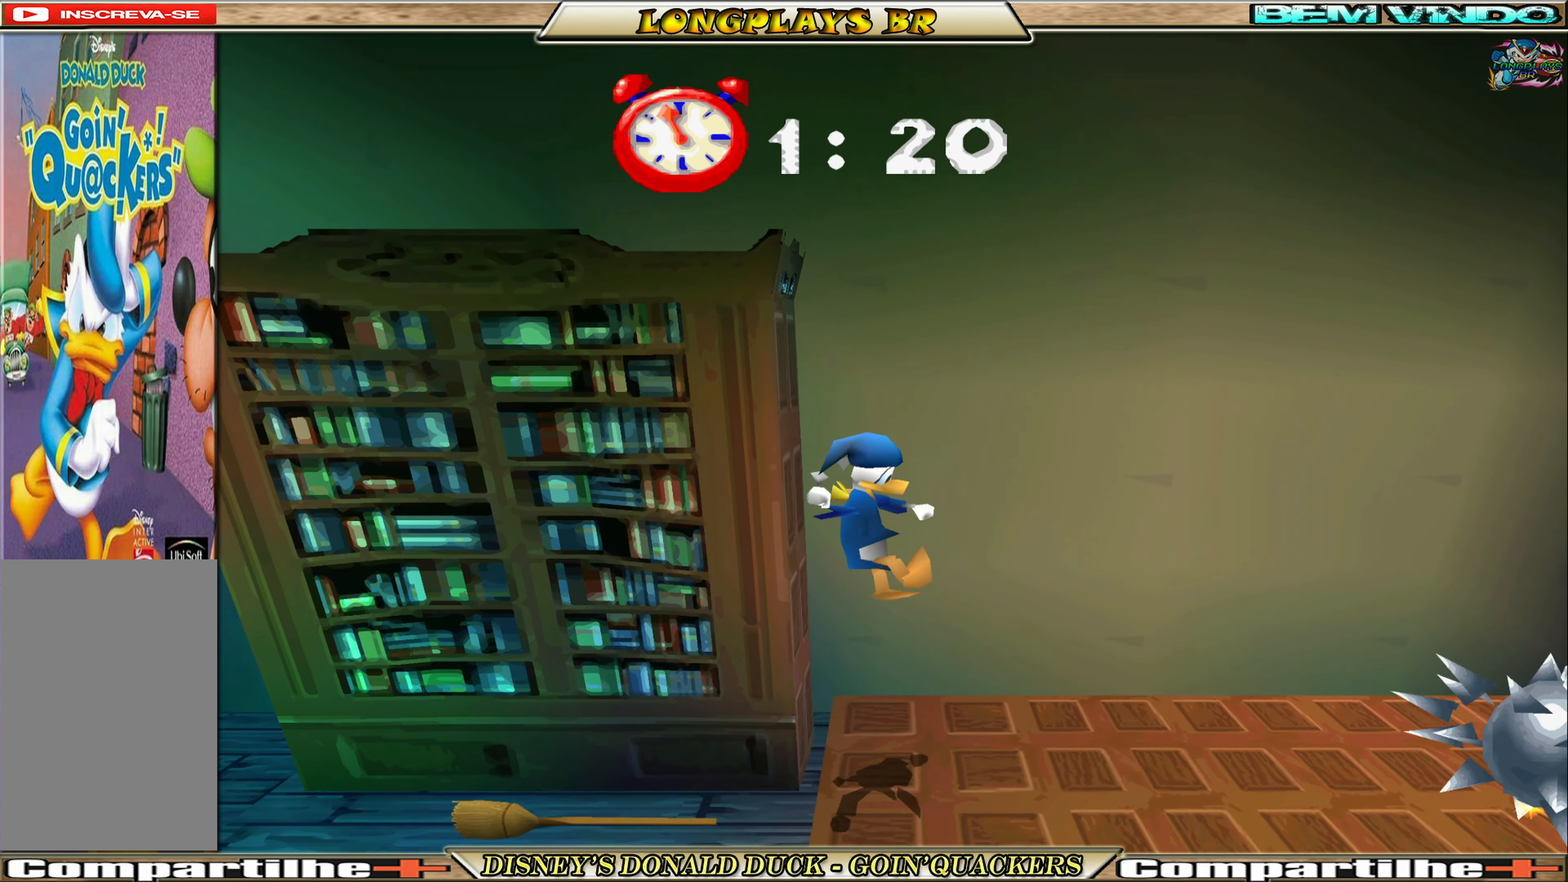
{"buttons": ["DPAD_RIGHT"], "left_stick": "center", "events": [[100, "DPAD_RIGHT", "up"], [284, "DPAD_RIGHT", "down"]]}
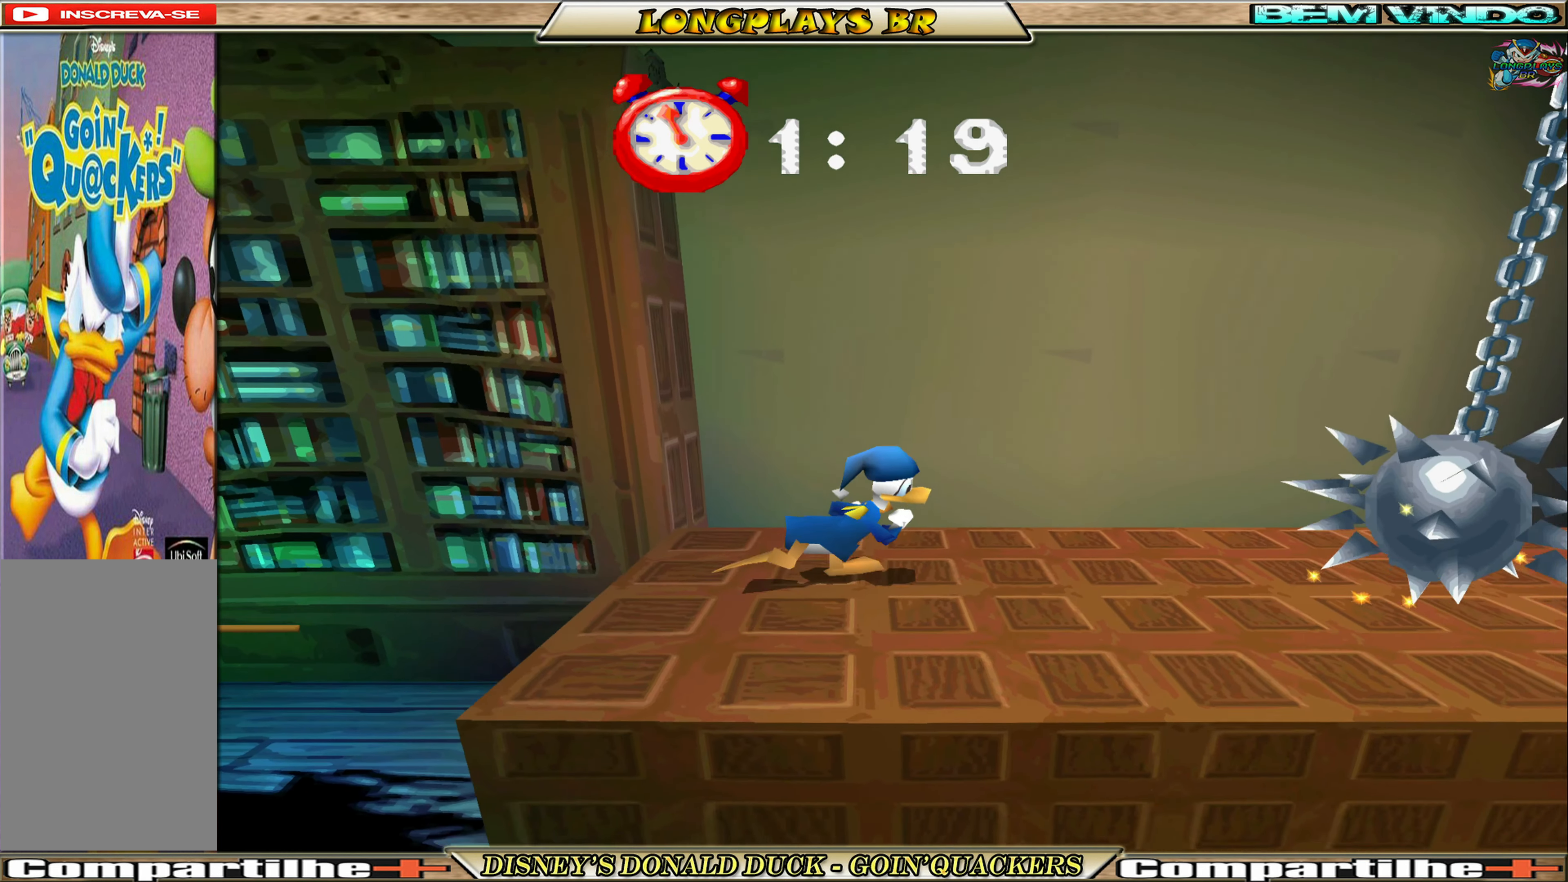
{"buttons": ["DPAD_RIGHT"], "left_stick": "center", "events": [[250, "DPAD_RIGHT", "up"], [484, "DPAD_RIGHT", "down"]]}
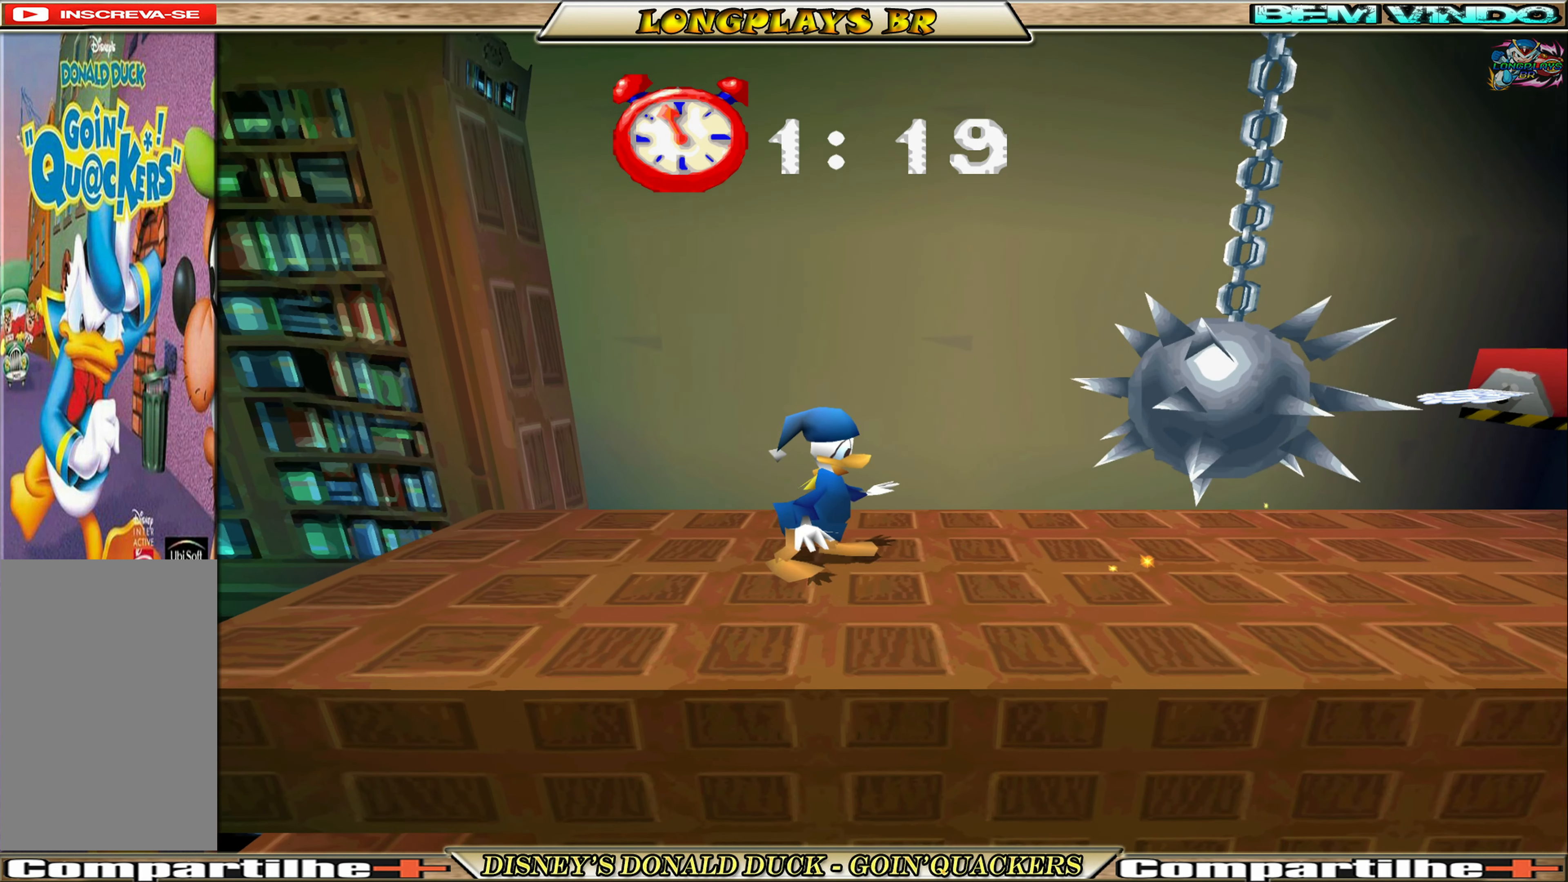
{"buttons": ["DPAD_RIGHT"], "left_stick": "center", "events": []}
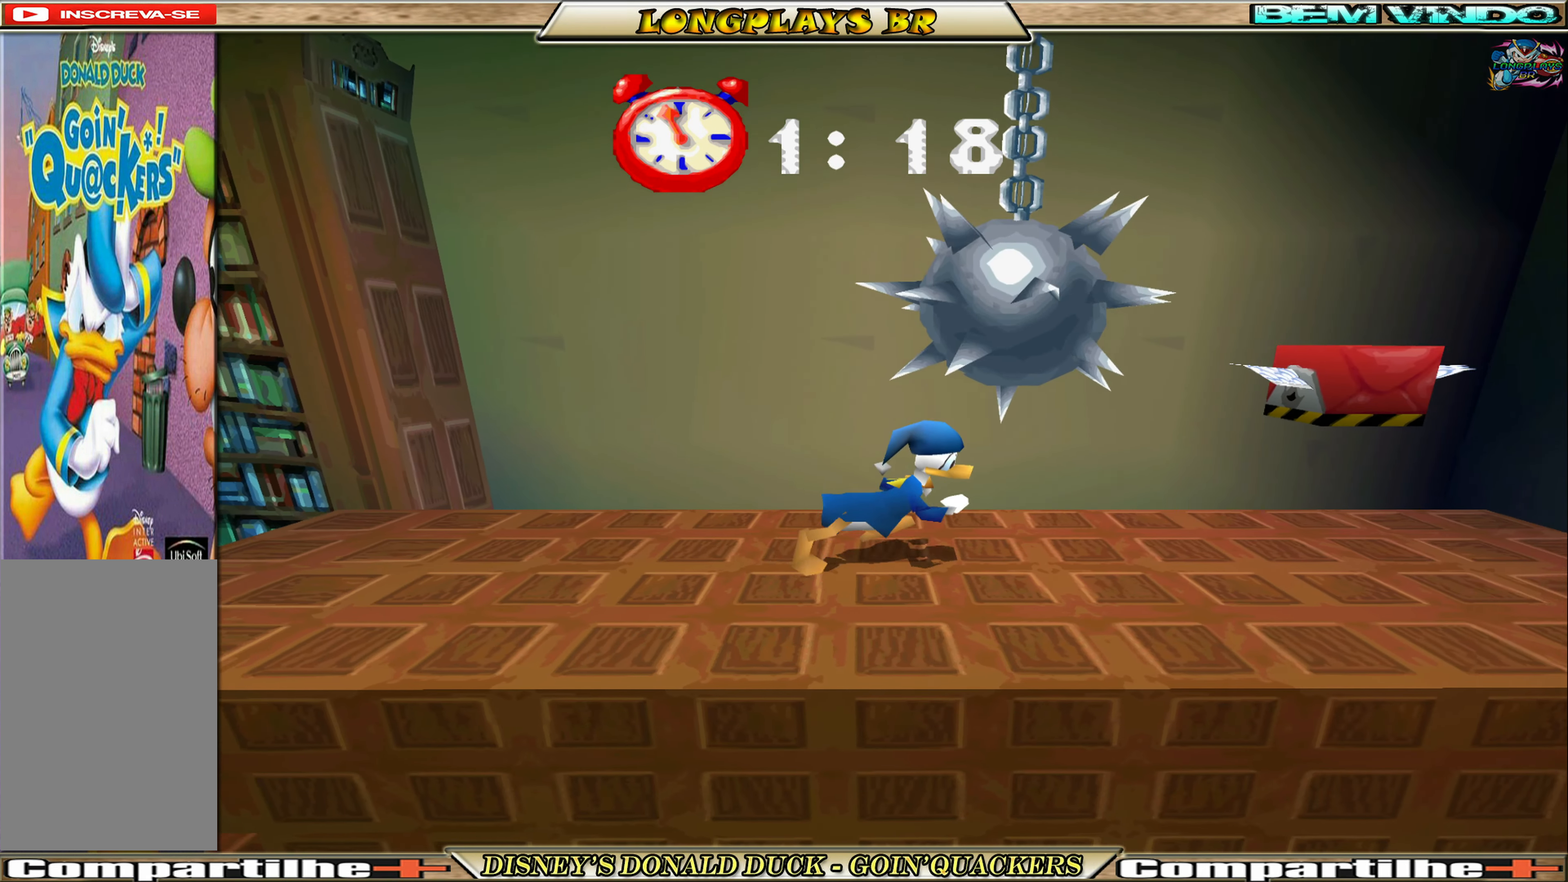
{"buttons": ["DPAD_RIGHT"], "left_stick": "center", "events": []}
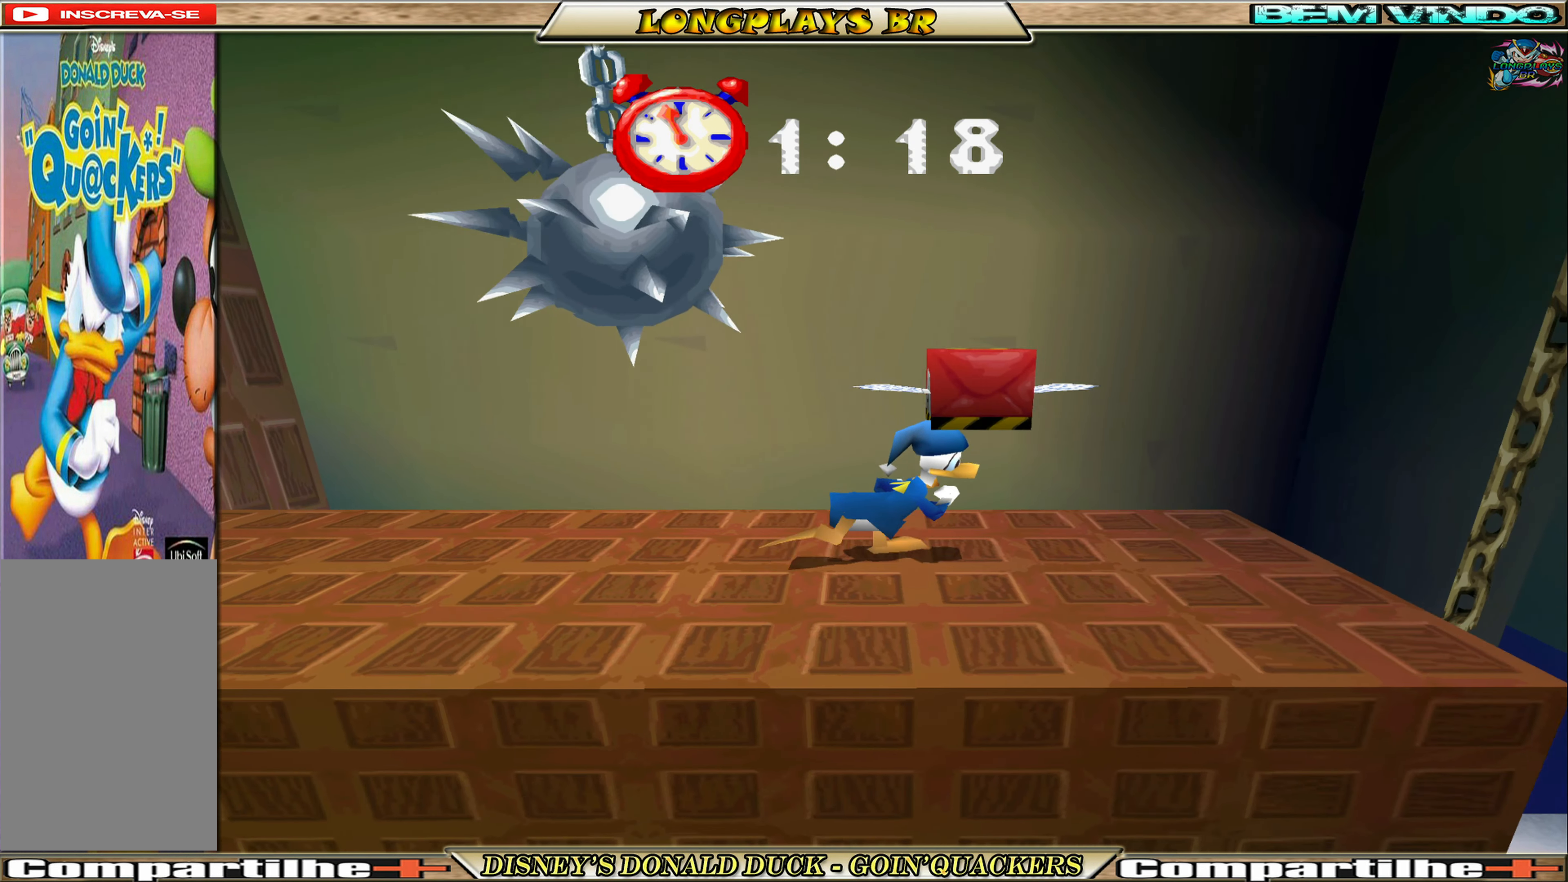
{"buttons": ["DPAD_RIGHT"], "left_stick": "center", "events": []}
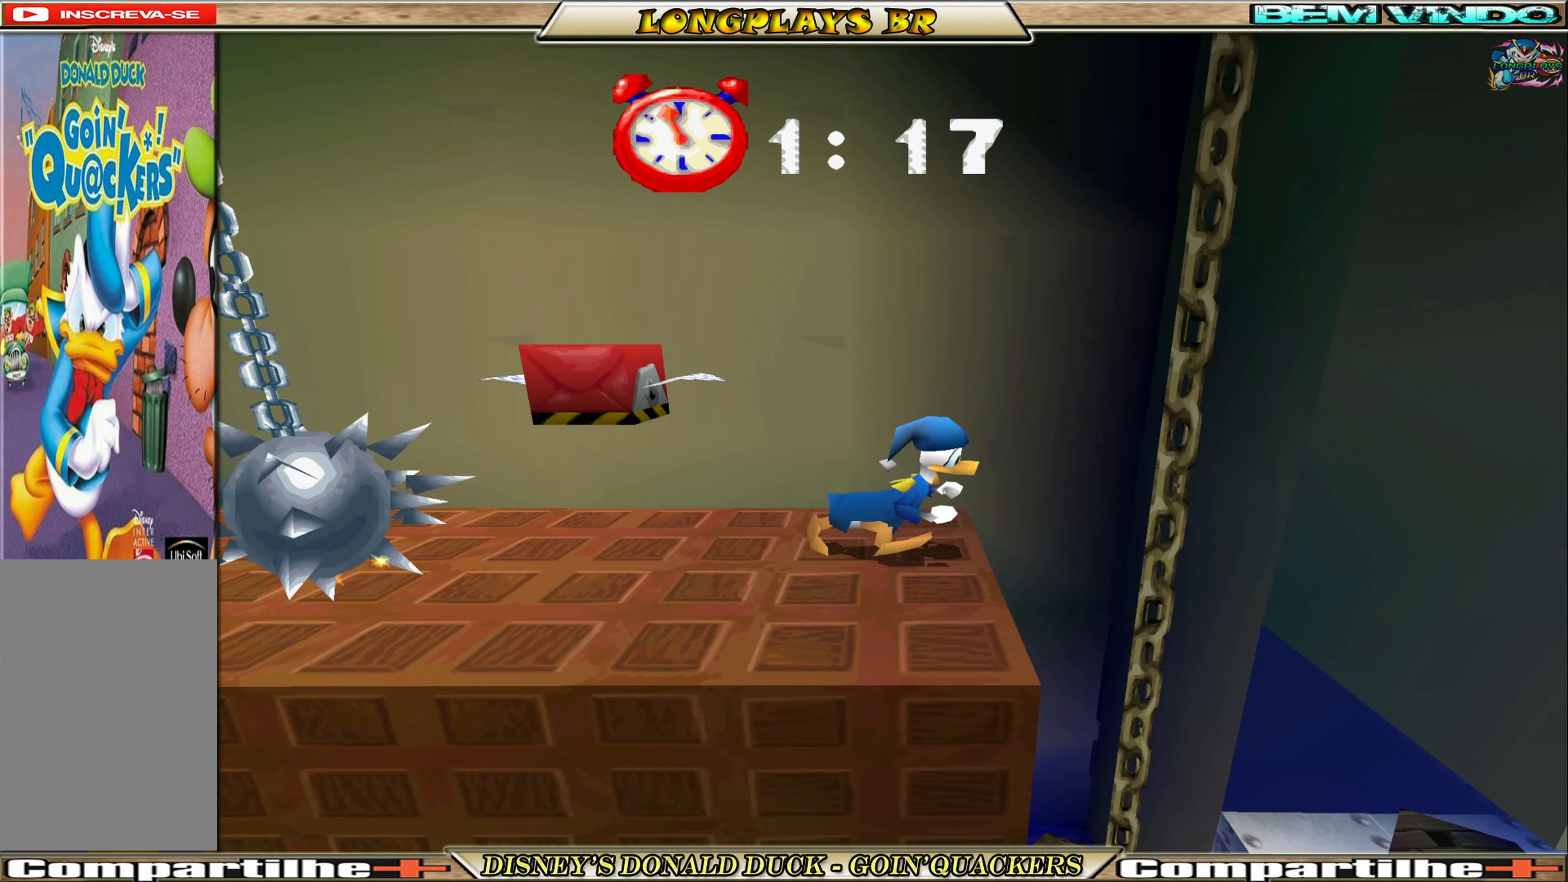
{"buttons": [], "left_stick": "center", "events": [[317, "DPAD_RIGHT", "up"]]}
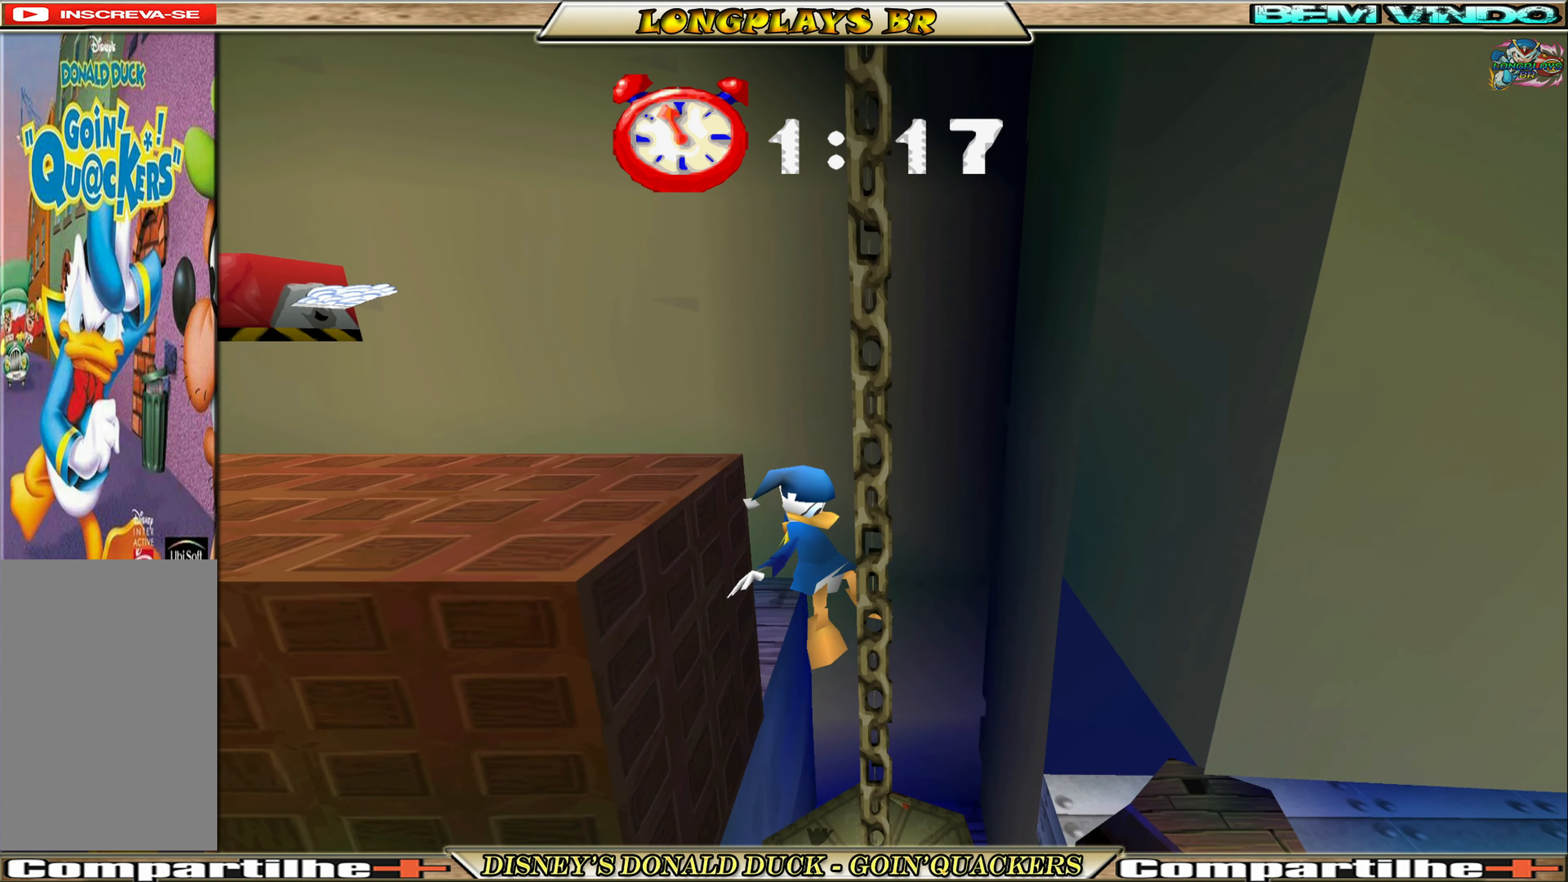
{"buttons": ["A", "DPAD_RIGHT"], "left_stick": "center", "events": [[150, "DPAD_RIGHT", "down"], [400, "A", "down"]]}